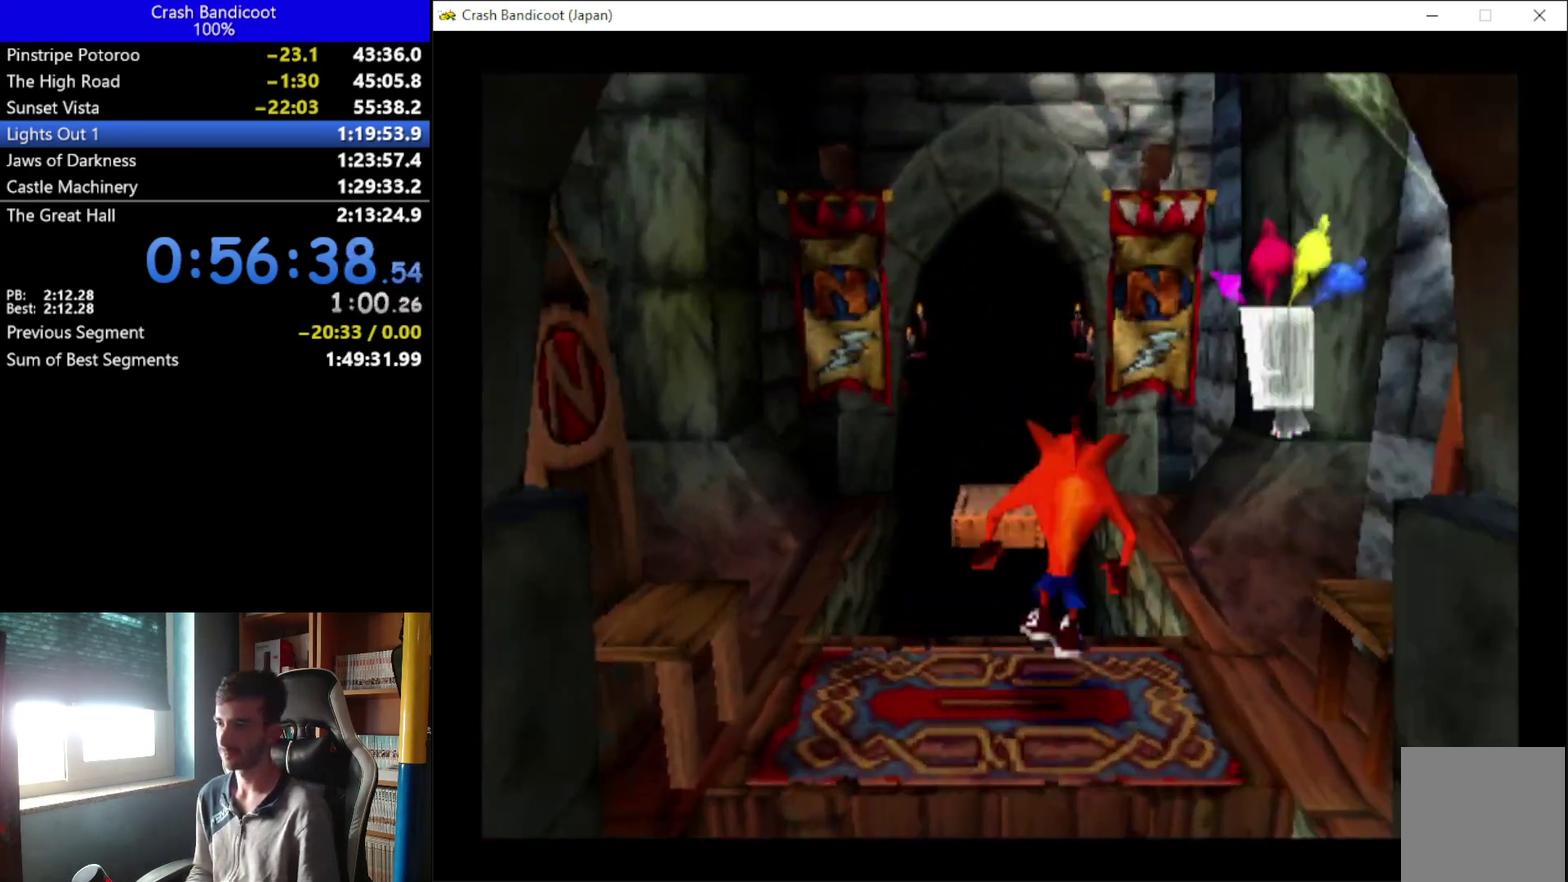
Gameplay with a controller (Xbox layout); each line is a JSON object with the inputs held at the frame after it. "events" lists button and stick changes between this image and that frame as [ms after this image, input, new state], when the widget could be followed in between. Not read: L1 R3 right_stick.
{"buttons": ["X", "DPAD_UP"], "left_stick": "center", "events": [[100, "DPAD_RIGHT", "up"], [200, "DPAD_RIGHT", "down"], [267, "A", "up"], [433, "X", "down"], [500, "DPAD_RIGHT", "up"]]}
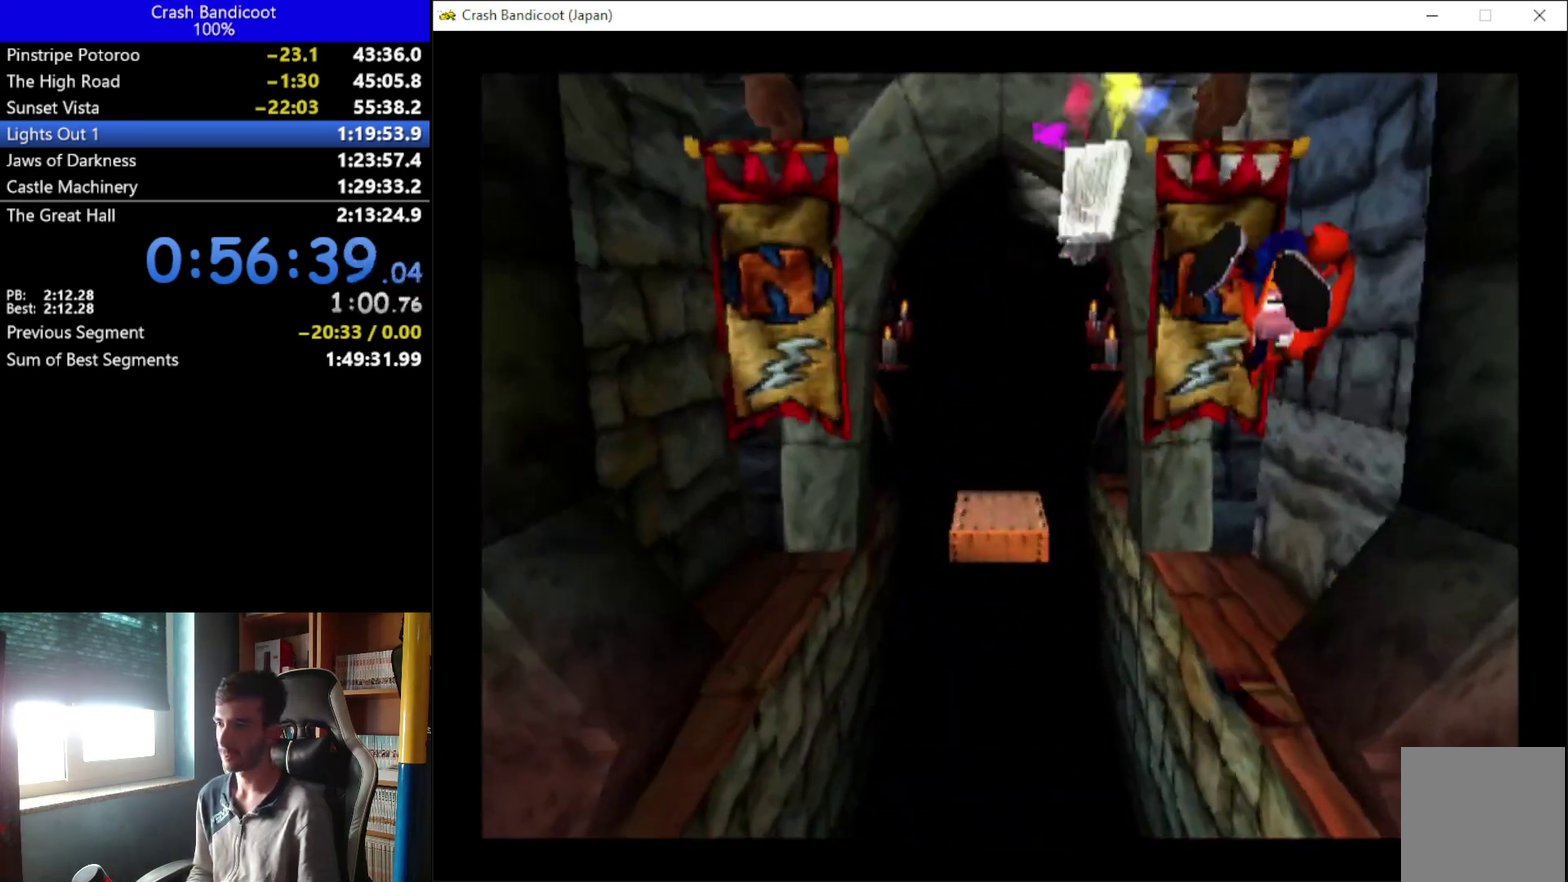
{"buttons": ["DPAD_UP", "DPAD_LEFT"], "left_stick": "center", "events": [[100, "X", "up"], [233, "DPAD_LEFT", "down"]]}
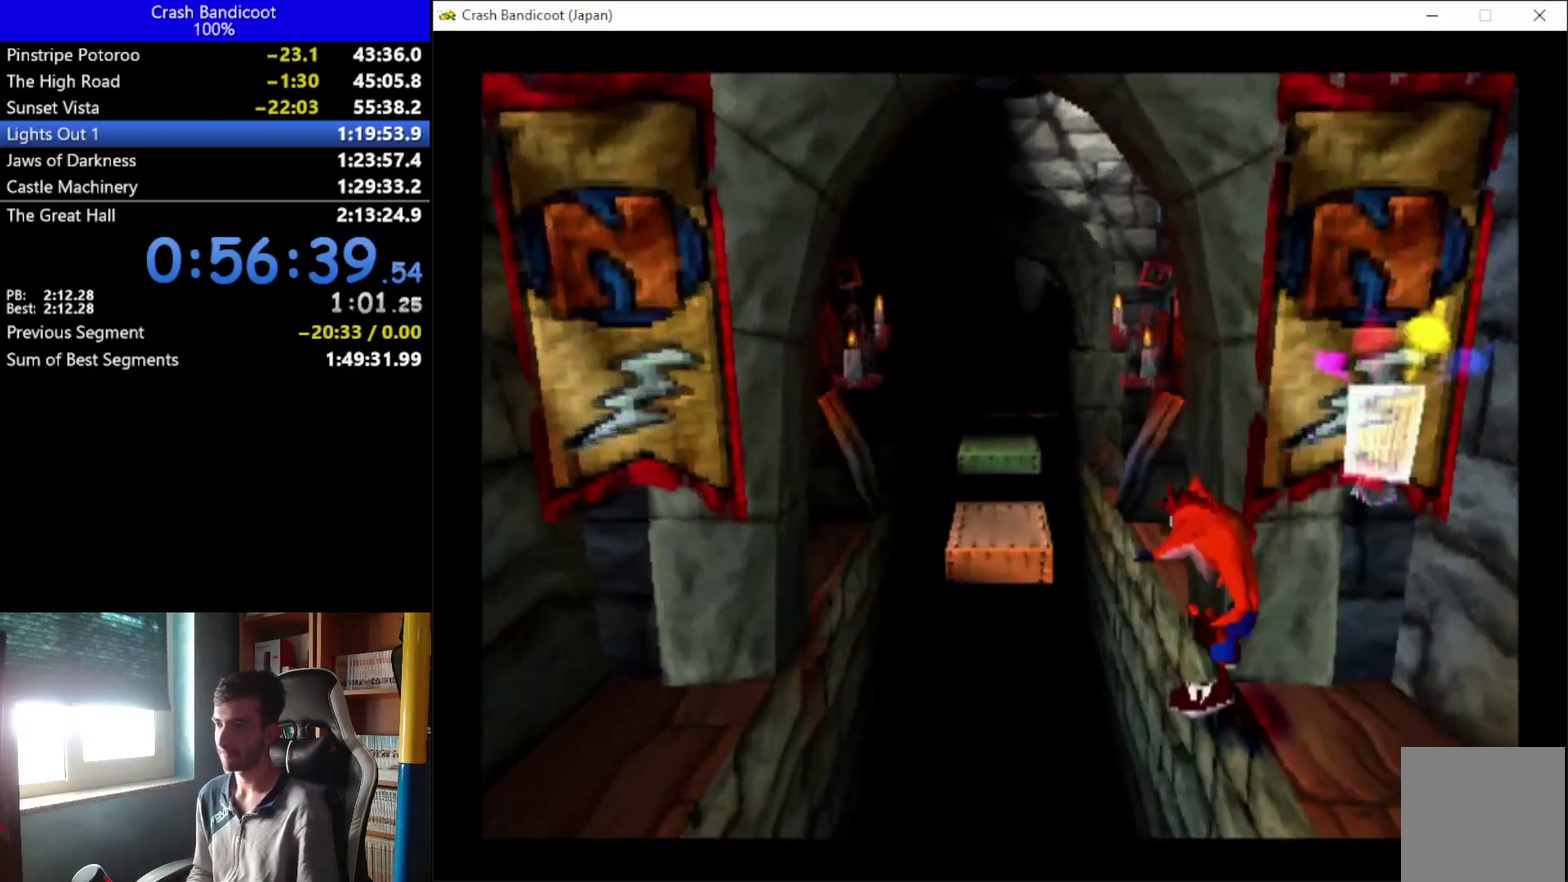
{"buttons": ["A", "X", "DPAD_UP", "DPAD_LEFT"], "left_stick": "center", "events": [[33, "A", "down"], [167, "DPAD_LEFT", "up"], [167, "X", "down"], [200, "DPAD_RIGHT", "down"], [267, "DPAD_RIGHT", "up"], [300, "DPAD_LEFT", "down"], [367, "DPAD_LEFT", "up"], [400, "DPAD_RIGHT", "down"], [467, "DPAD_LEFT", "down"], [467, "DPAD_RIGHT", "up"]]}
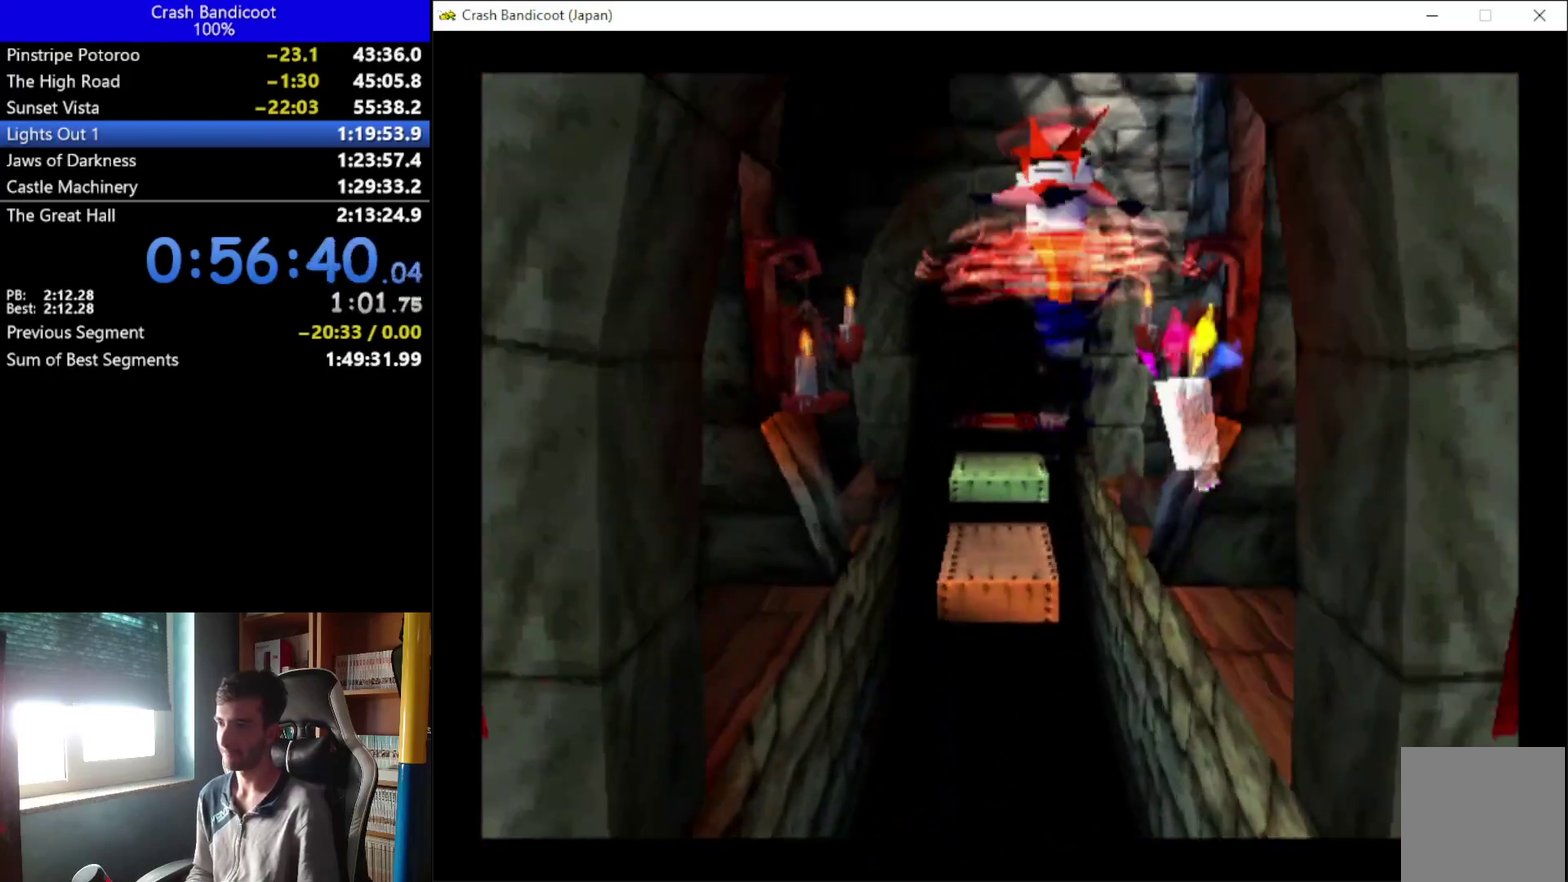
{"buttons": ["A", "DPAD_UP", "DPAD_LEFT"], "left_stick": "center", "events": [[33, "DPAD_LEFT", "up"], [33, "DPAD_RIGHT", "down"], [100, "DPAD_RIGHT", "up"], [133, "DPAD_LEFT", "down"], [167, "A", "up"], [167, "X", "up"], [233, "DPAD_LEFT", "up"], [467, "A", "down"], [500, "DPAD_LEFT", "down"]]}
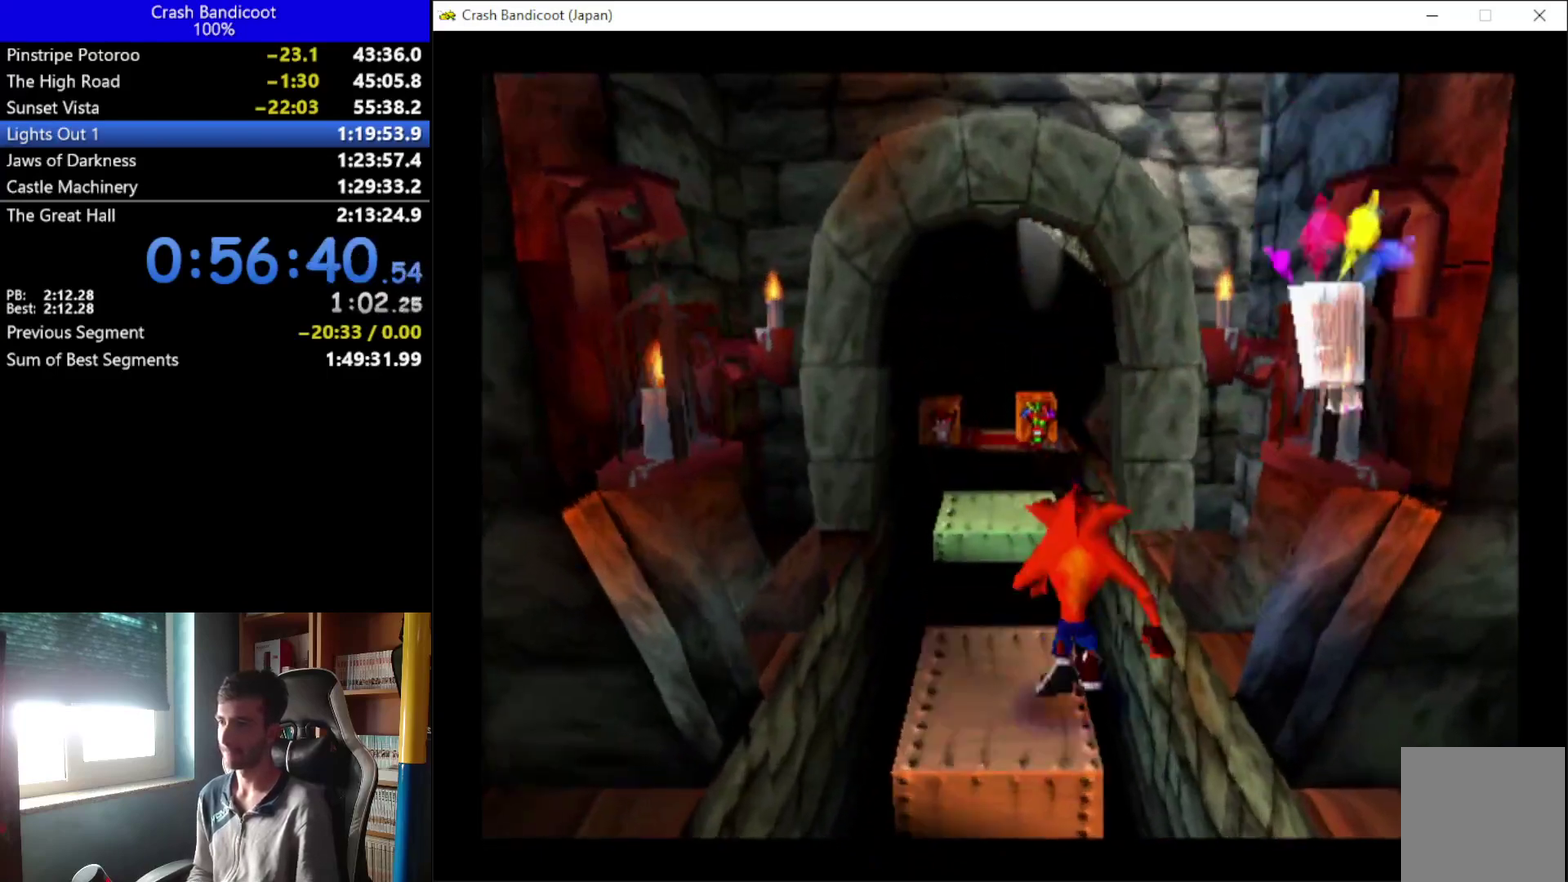
{"buttons": ["DPAD_UP"], "left_stick": "center", "events": [[133, "DPAD_LEFT", "up"], [200, "DPAD_RIGHT", "down"], [267, "DPAD_RIGHT", "up"], [300, "DPAD_LEFT", "down"], [333, "A", "up"], [367, "DPAD_LEFT", "up"], [400, "DPAD_RIGHT", "down"], [467, "DPAD_RIGHT", "up"]]}
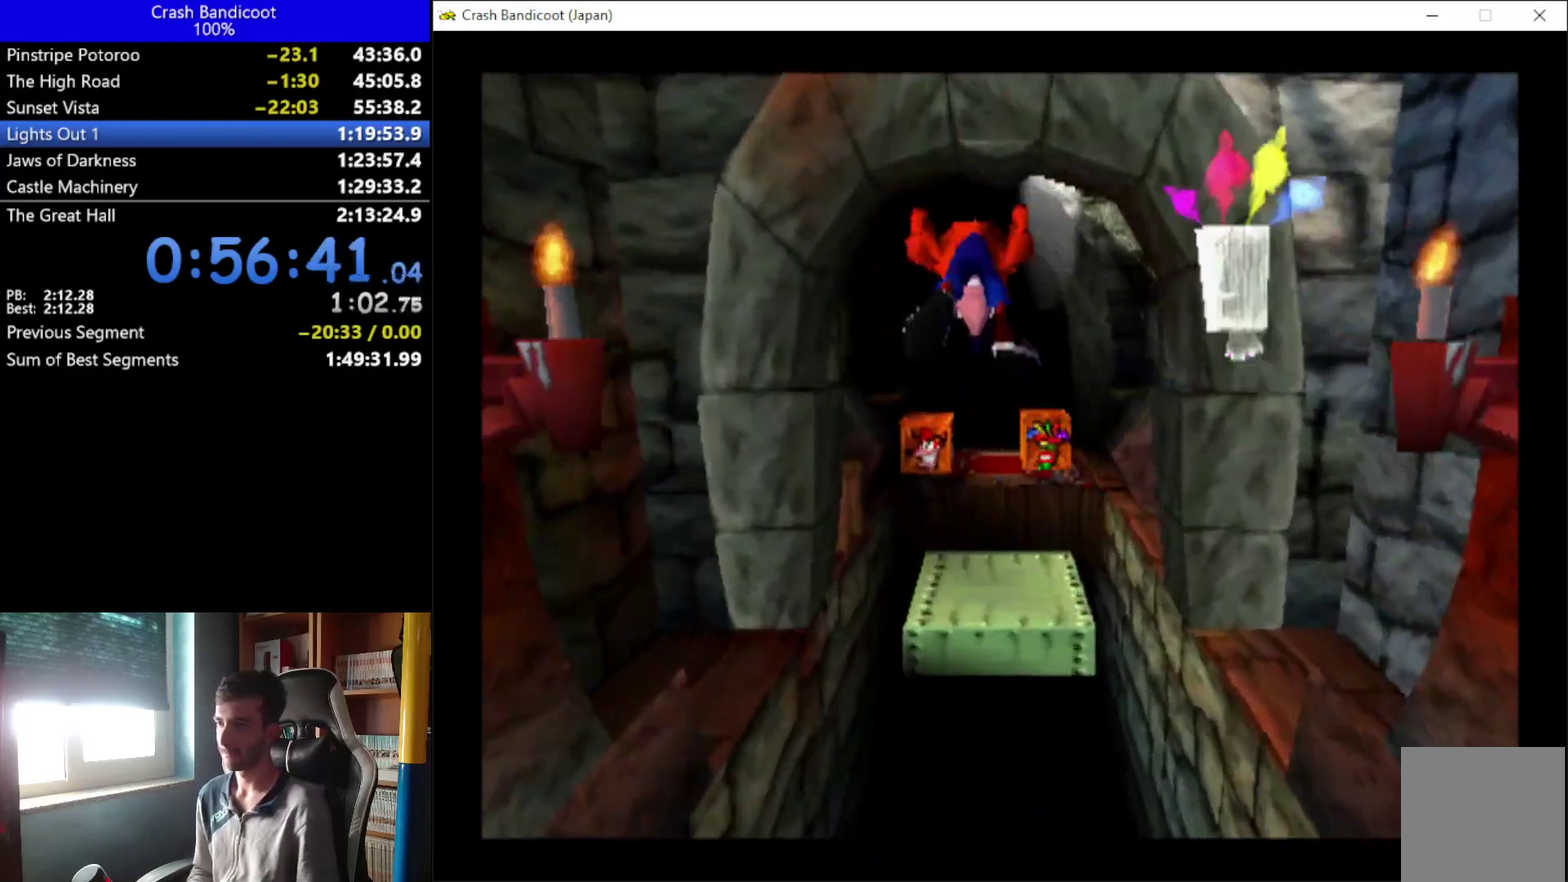
{"buttons": ["A", "DPAD_UP", "DPAD_LEFT"], "left_stick": "center", "events": [[367, "A", "down"], [433, "DPAD_LEFT", "down"]]}
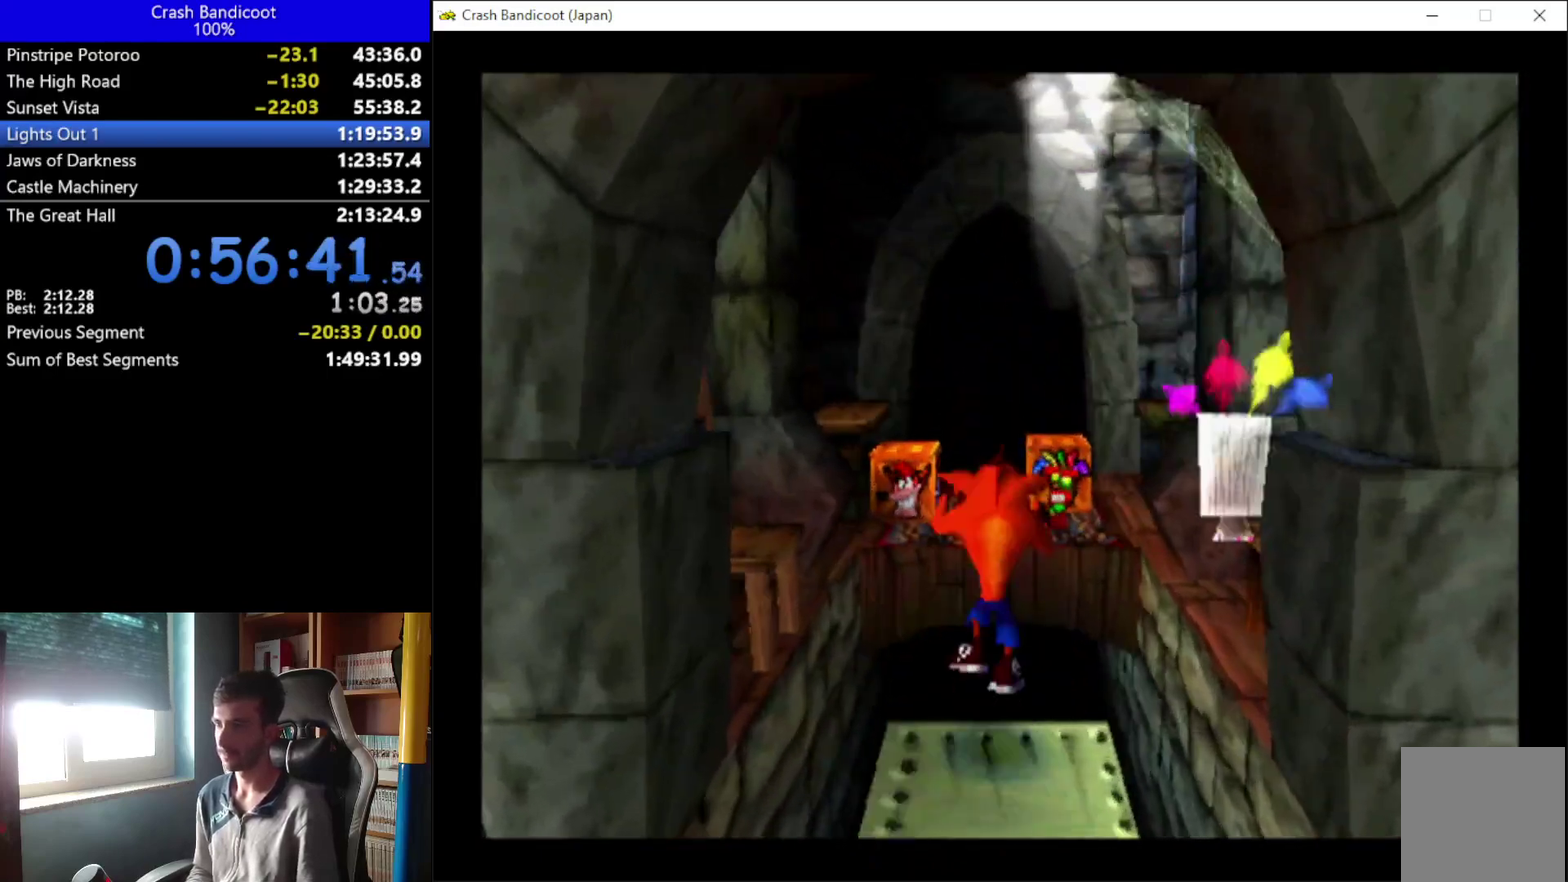
{"buttons": ["X", "DPAD_UP"], "left_stick": "center", "events": [[33, "DPAD_LEFT", "up"], [33, "DPAD_RIGHT", "down"], [133, "DPAD_RIGHT", "up"], [233, "A", "up"], [267, "DPAD_RIGHT", "down"], [367, "DPAD_RIGHT", "up"], [400, "DPAD_LEFT", "down"], [467, "DPAD_LEFT", "up"], [467, "X", "down"]]}
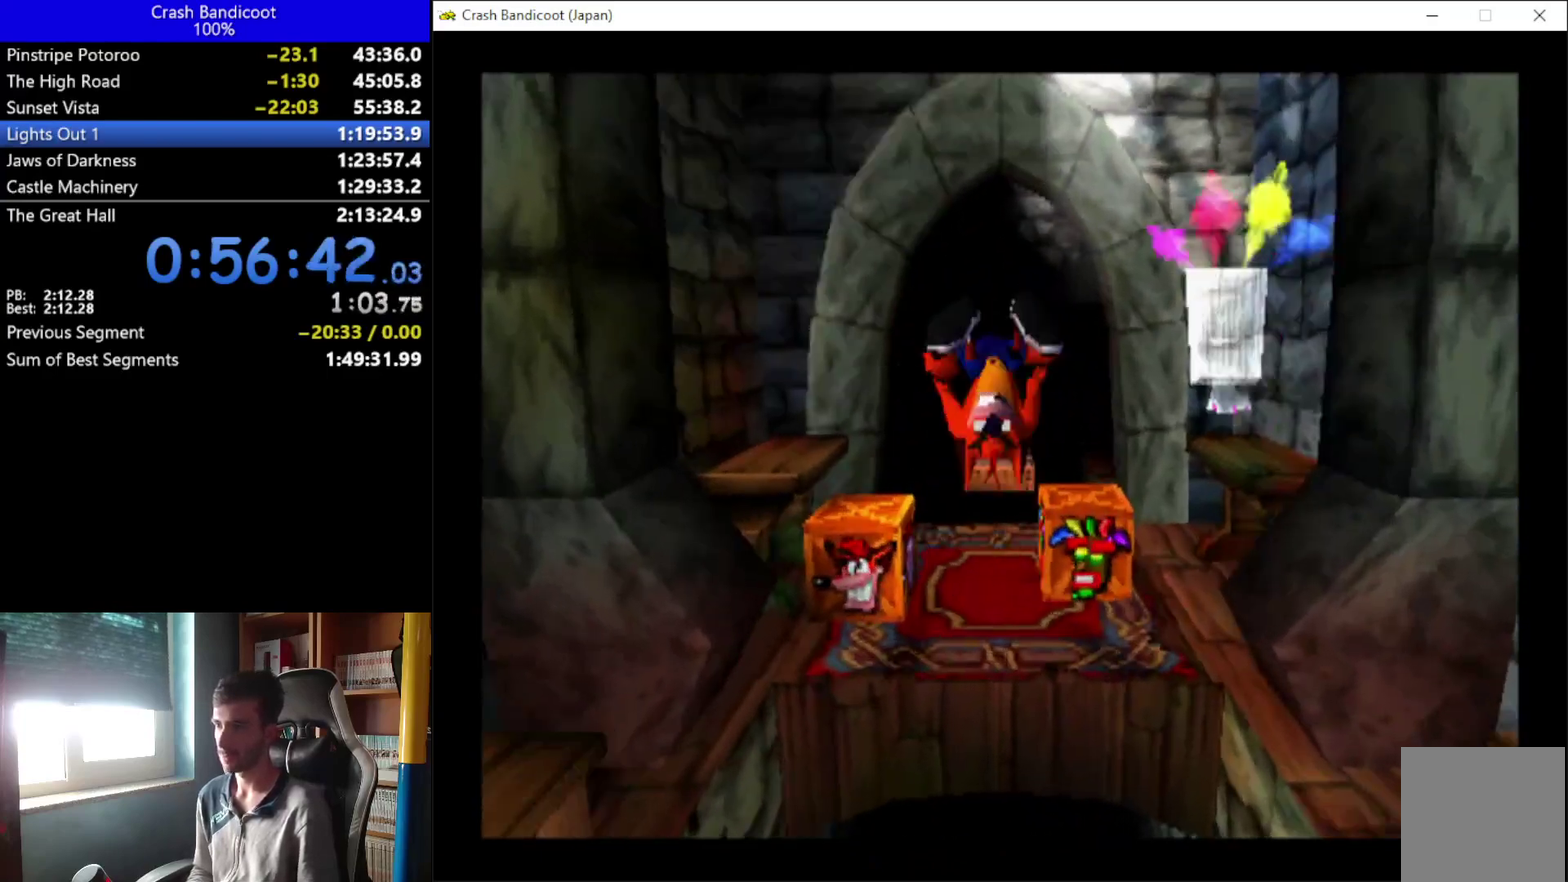
{"buttons": ["DPAD_UP"], "left_stick": "center", "events": [[33, "DPAD_RIGHT", "down"], [133, "DPAD_RIGHT", "up"], [167, "DPAD_LEFT", "down"], [200, "X", "up"], [267, "DPAD_LEFT", "up"], [333, "DPAD_RIGHT", "down"], [400, "DPAD_RIGHT", "up"]]}
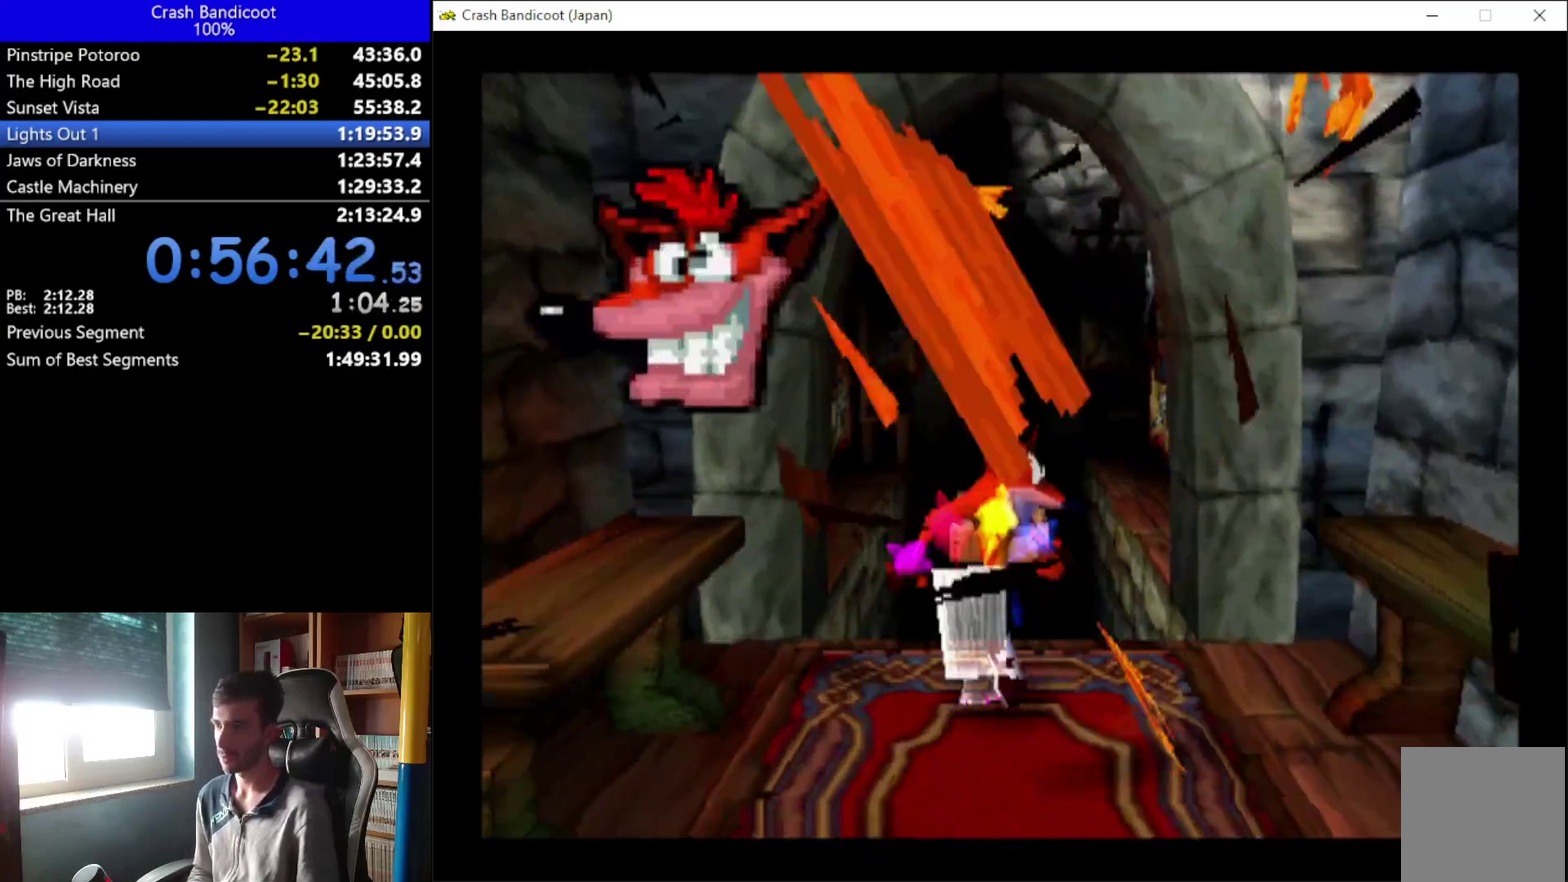
{"buttons": ["A", "DPAD_UP", "DPAD_RIGHT"], "left_stick": "center", "events": [[100, "DPAD_RIGHT", "down"], [133, "A", "down"], [267, "DPAD_RIGHT", "up"], [400, "DPAD_RIGHT", "down"]]}
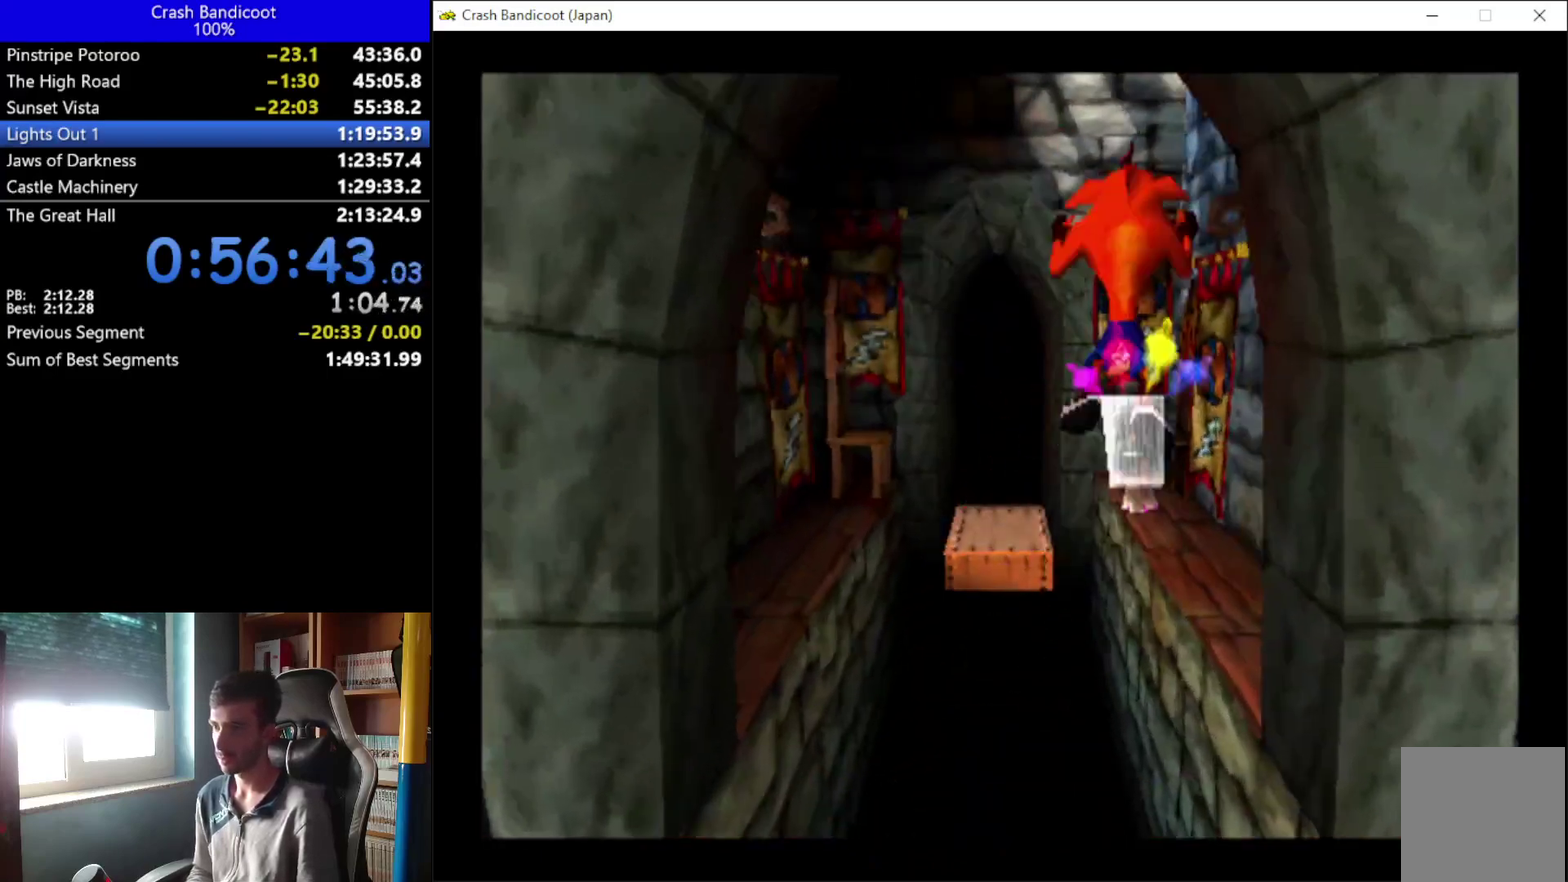
{"buttons": ["DPAD_UP"], "left_stick": "center", "events": [[133, "A", "up"], [333, "DPAD_RIGHT", "up"]]}
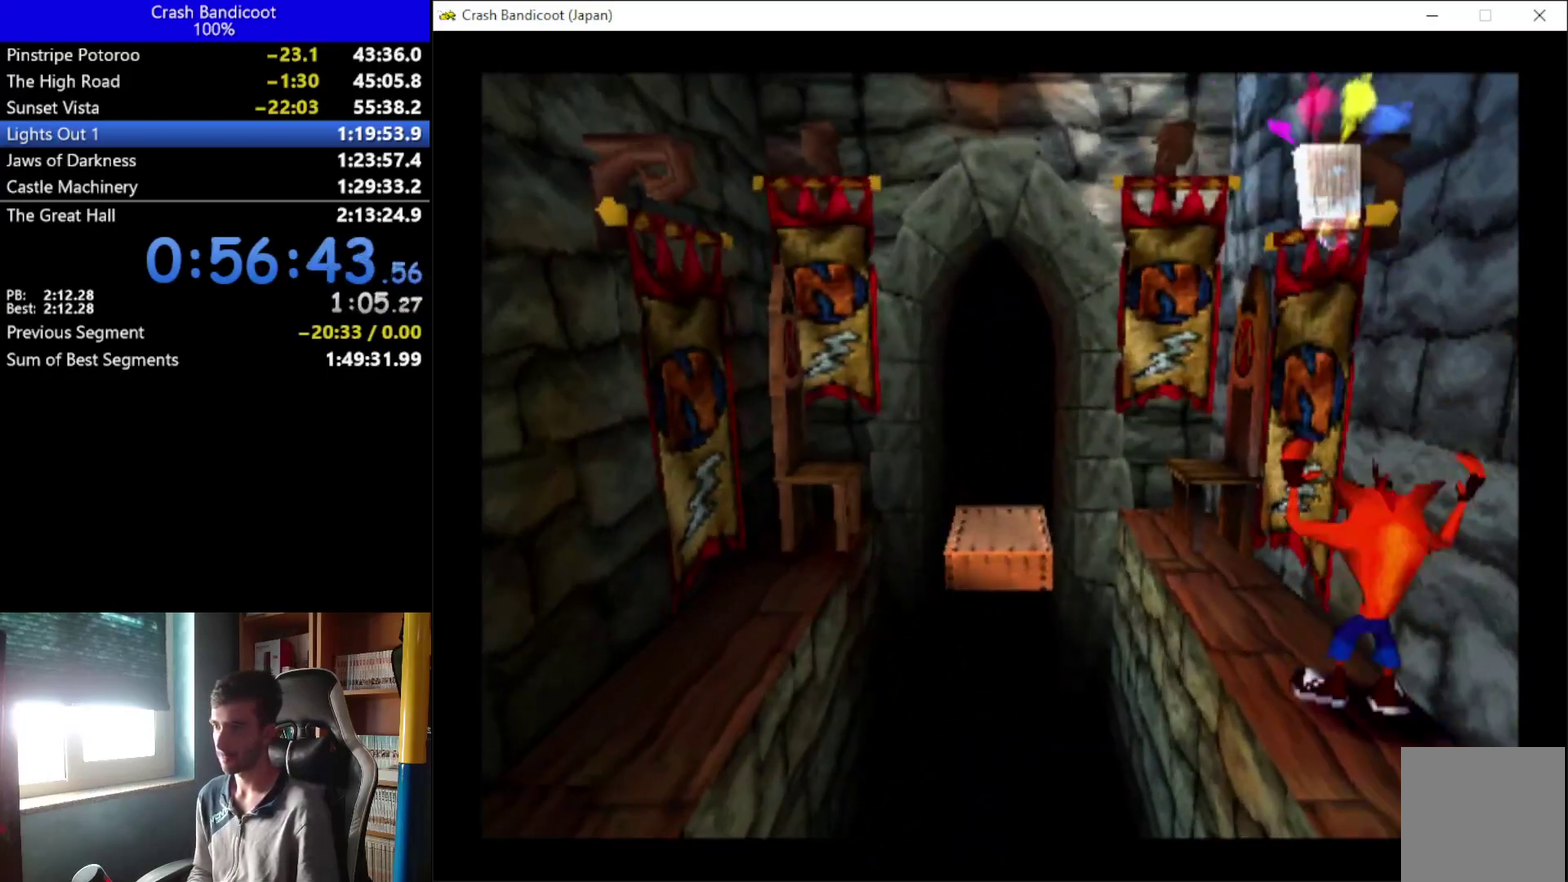
{"buttons": ["A", "X", "DPAD_UP", "DPAD_RIGHT"], "left_stick": "center", "events": [[100, "DPAD_LEFT", "down"], [400, "A", "down"], [433, "X", "down"], [467, "DPAD_LEFT", "up"], [500, "DPAD_RIGHT", "down"]]}
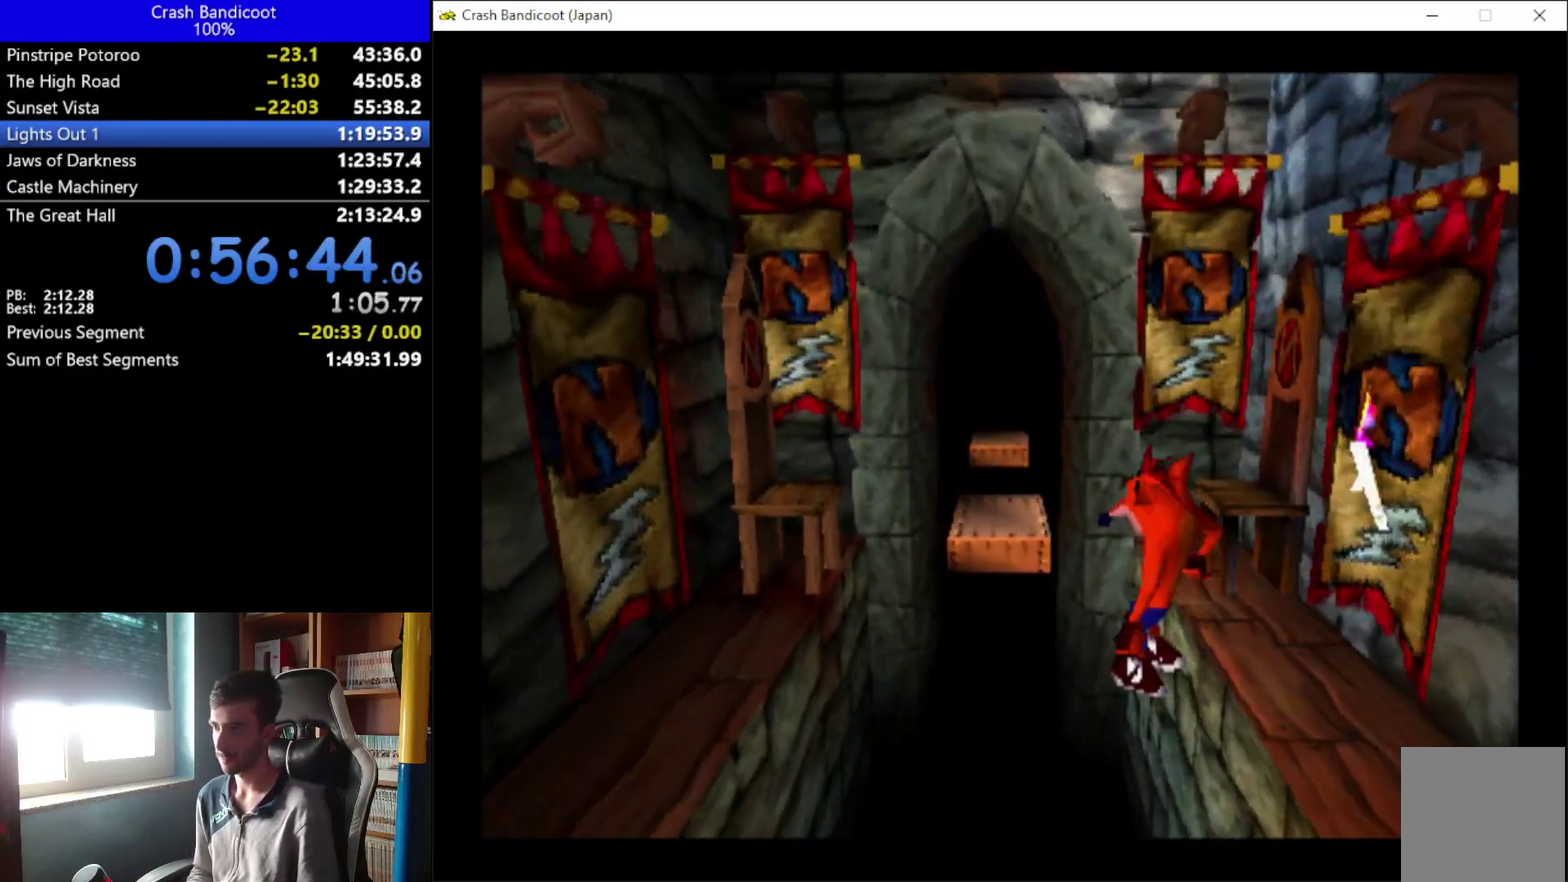
{"buttons": ["DPAD_UP", "DPAD_LEFT"], "left_stick": "center", "events": [[67, "DPAD_RIGHT", "up"], [100, "DPAD_LEFT", "down"], [200, "DPAD_LEFT", "up"], [233, "X", "up"], [267, "A", "up"], [467, "DPAD_LEFT", "down"]]}
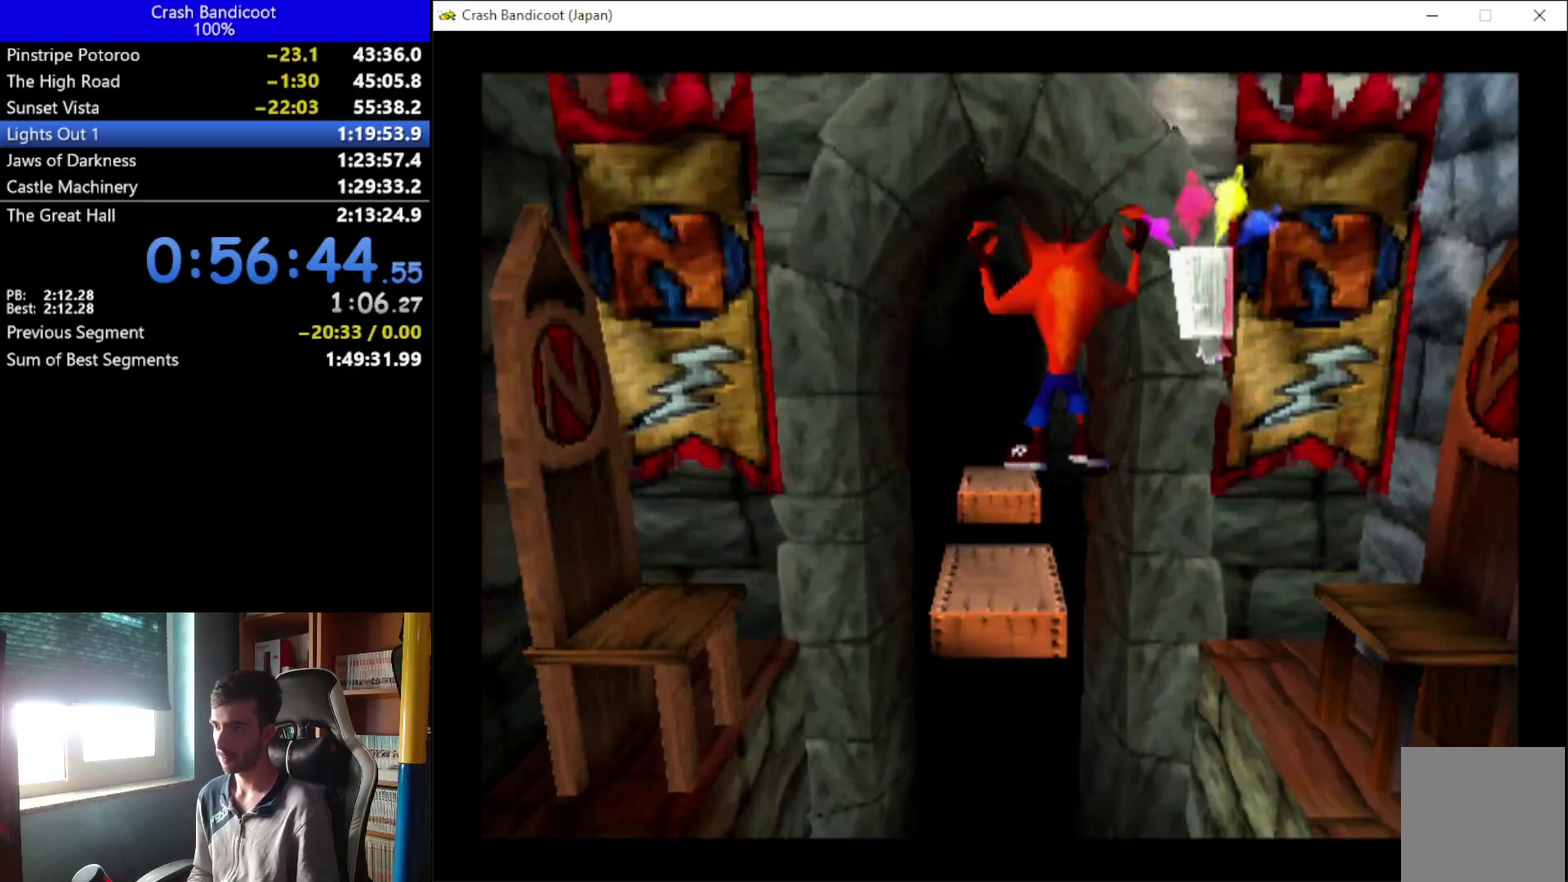
{"buttons": ["DPAD_UP"], "left_stick": "center", "events": [[100, "DPAD_LEFT", "up"]]}
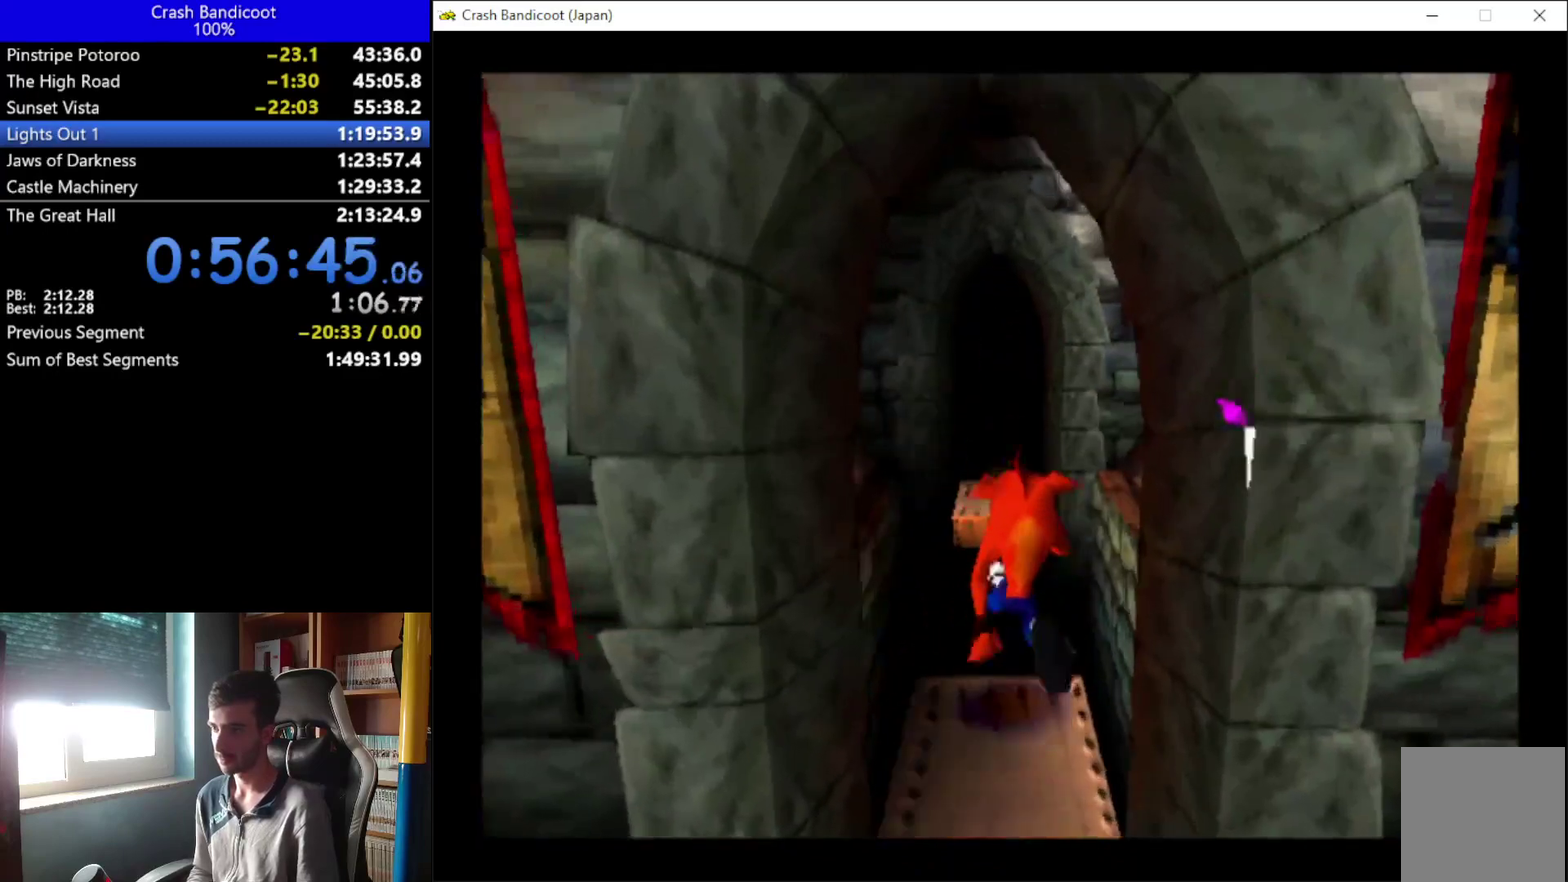
{"buttons": ["A", "X", "DPAD_UP"], "left_stick": "center", "events": [[67, "A", "down"], [133, "X", "down"], [167, "DPAD_RIGHT", "down"], [300, "DPAD_RIGHT", "up"], [333, "DPAD_LEFT", "down"], [400, "DPAD_LEFT", "up"]]}
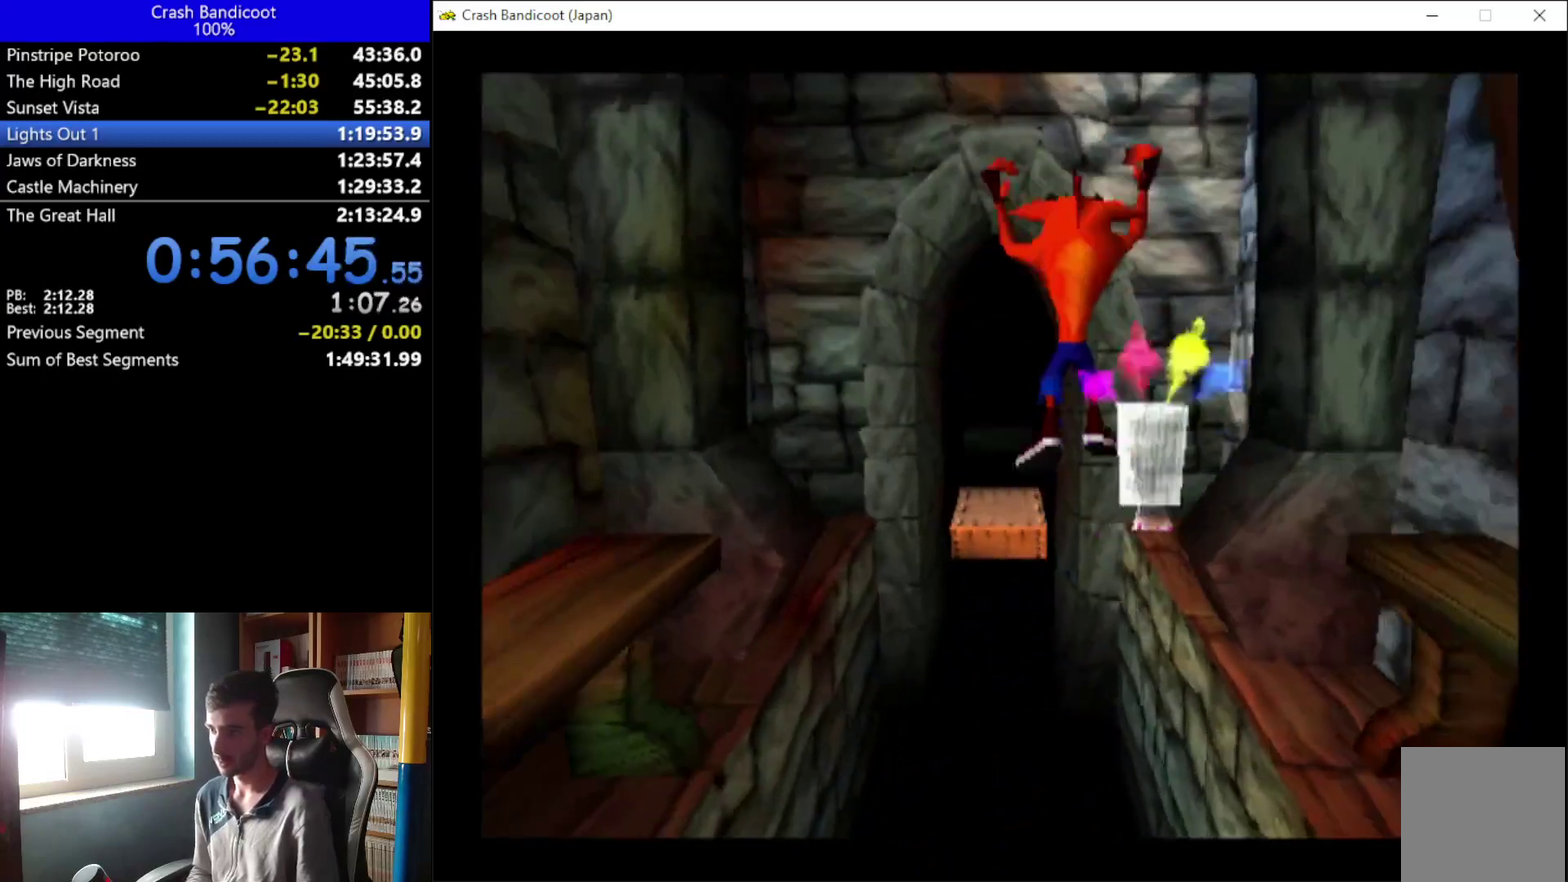
{"buttons": ["DPAD_UP", "DPAD_LEFT"], "left_stick": "center", "events": [[100, "DPAD_RIGHT", "down"], [267, "A", "up"], [300, "X", "up"], [433, "DPAD_RIGHT", "up"], [500, "DPAD_LEFT", "down"]]}
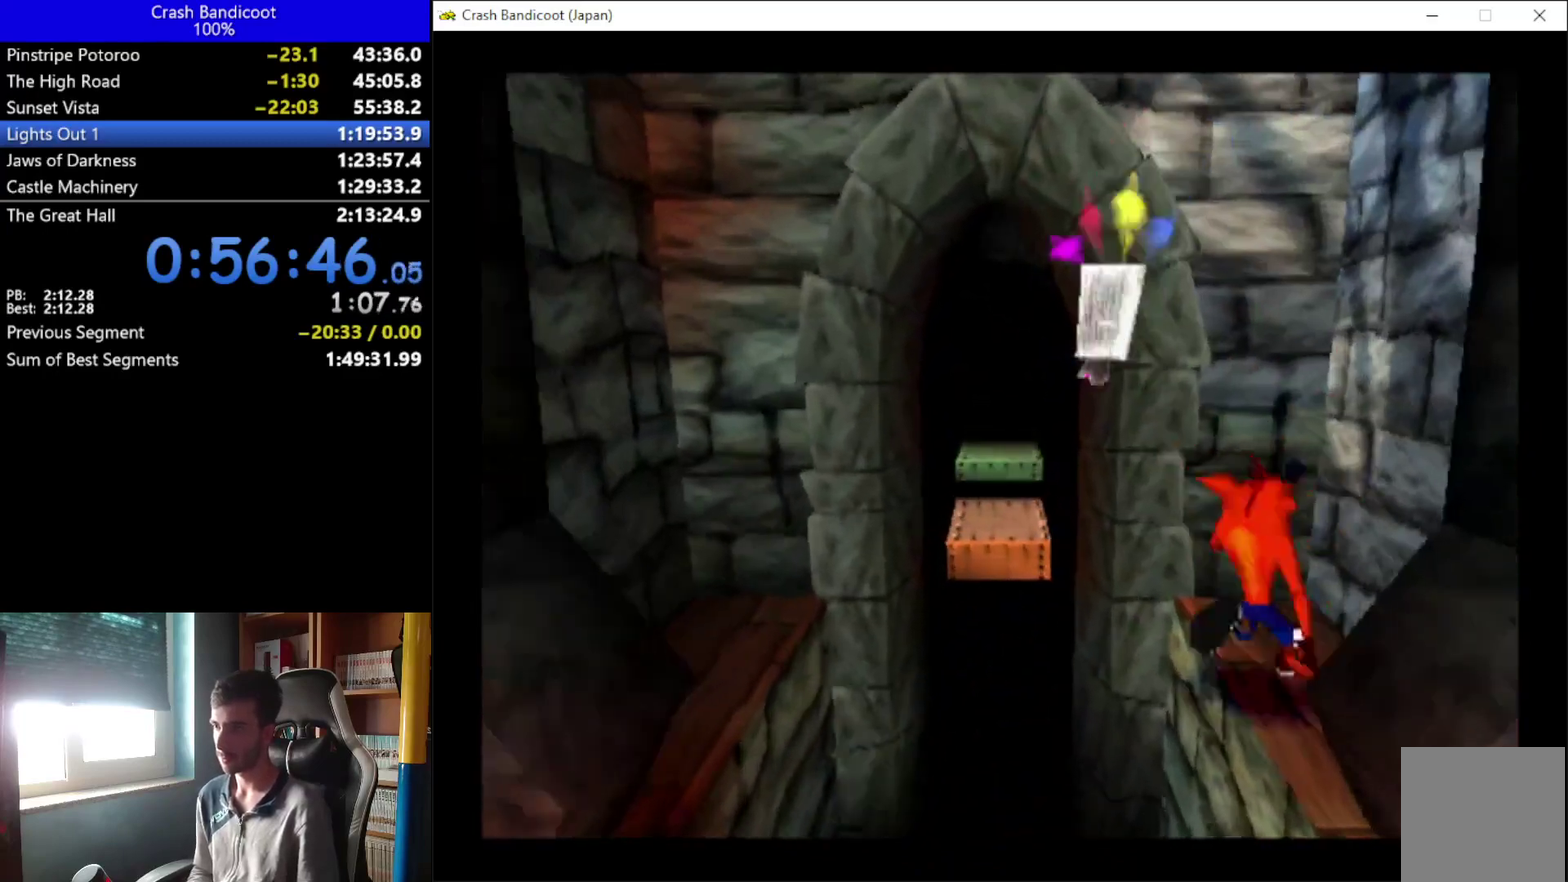
{"buttons": ["A", "DPAD_UP"], "left_stick": "center", "events": [[33, "A", "down"], [467, "DPAD_LEFT", "up"]]}
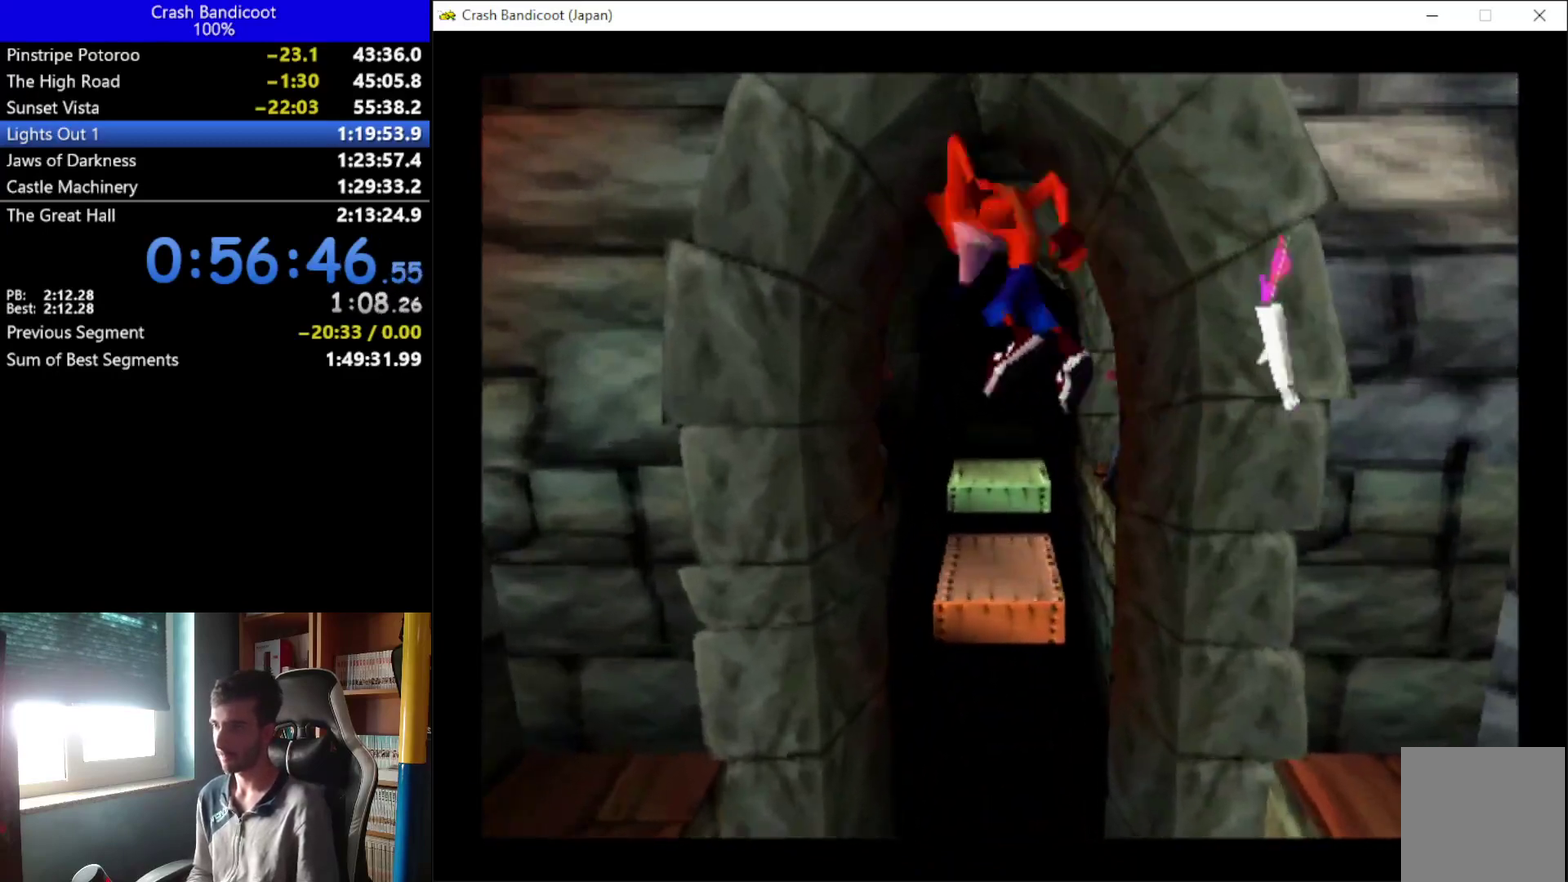
{"buttons": ["DPAD_UP"], "left_stick": "center", "events": [[33, "DPAD_RIGHT", "down"], [67, "A", "up"], [167, "DPAD_RIGHT", "up"], [300, "DPAD_RIGHT", "down"], [367, "DPAD_RIGHT", "up"]]}
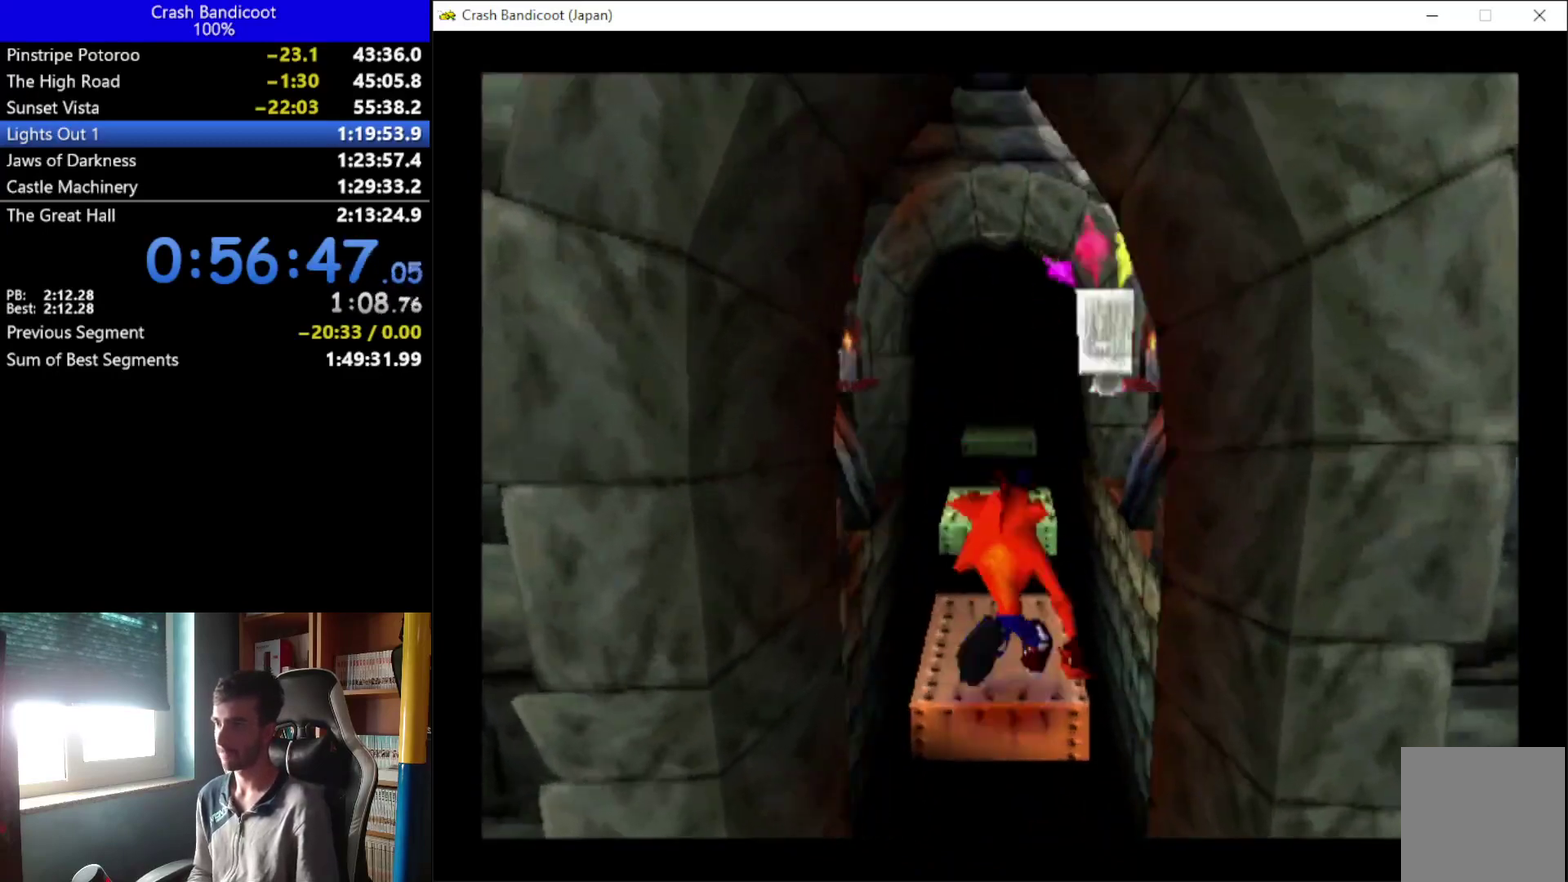
{"buttons": ["DPAD_UP"], "left_stick": "center", "events": [[67, "A", "down"], [400, "A", "up"]]}
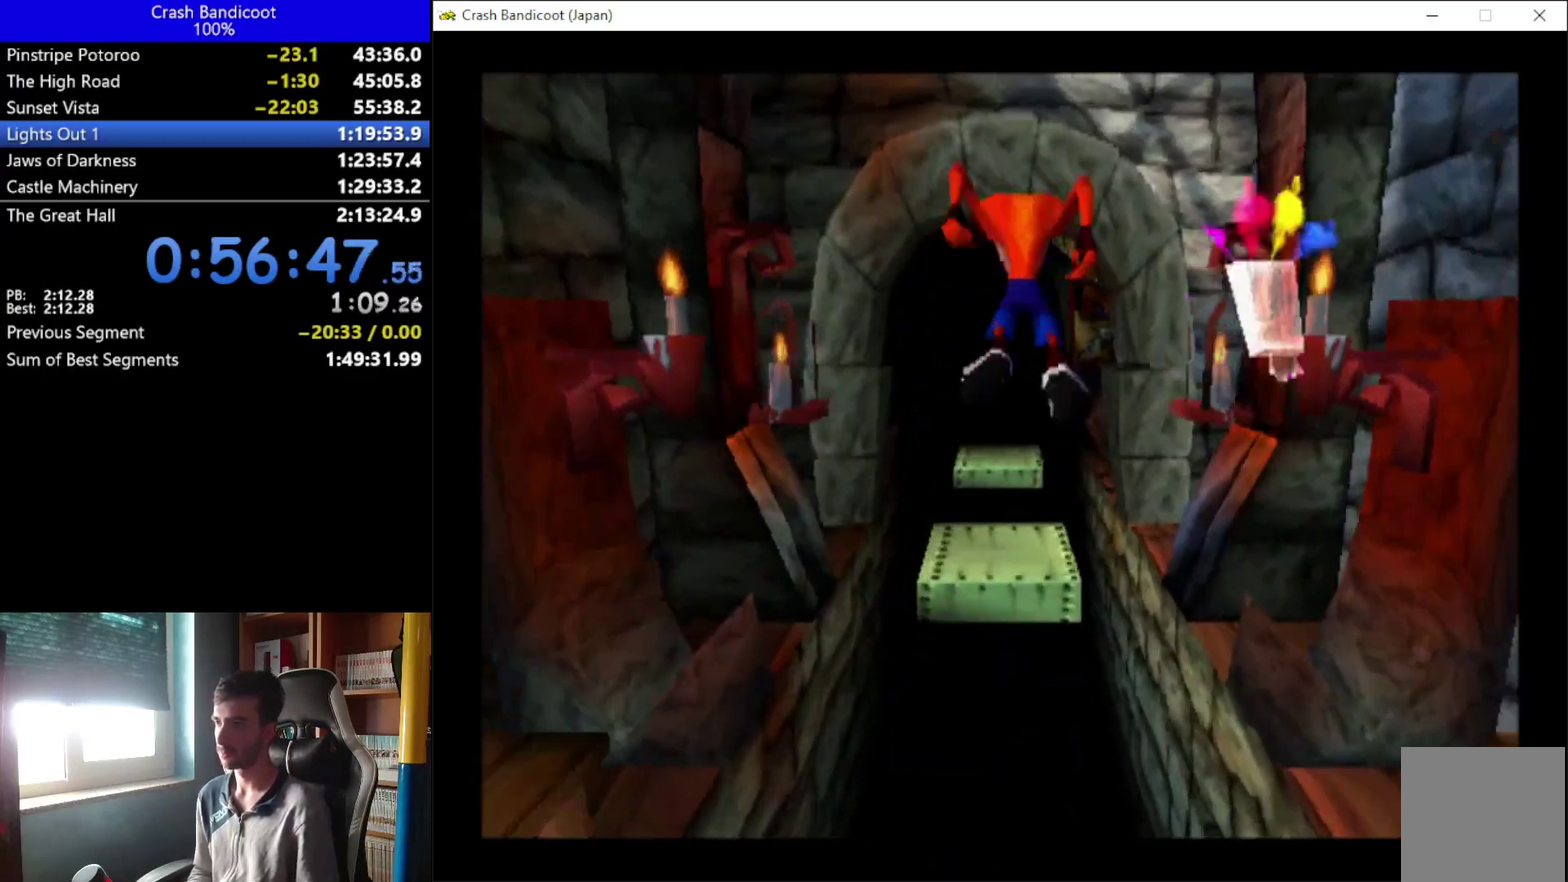
{"buttons": ["DPAD_UP"], "left_stick": "center", "events": [[300, "DPAD_LEFT", "down"], [367, "DPAD_LEFT", "up"]]}
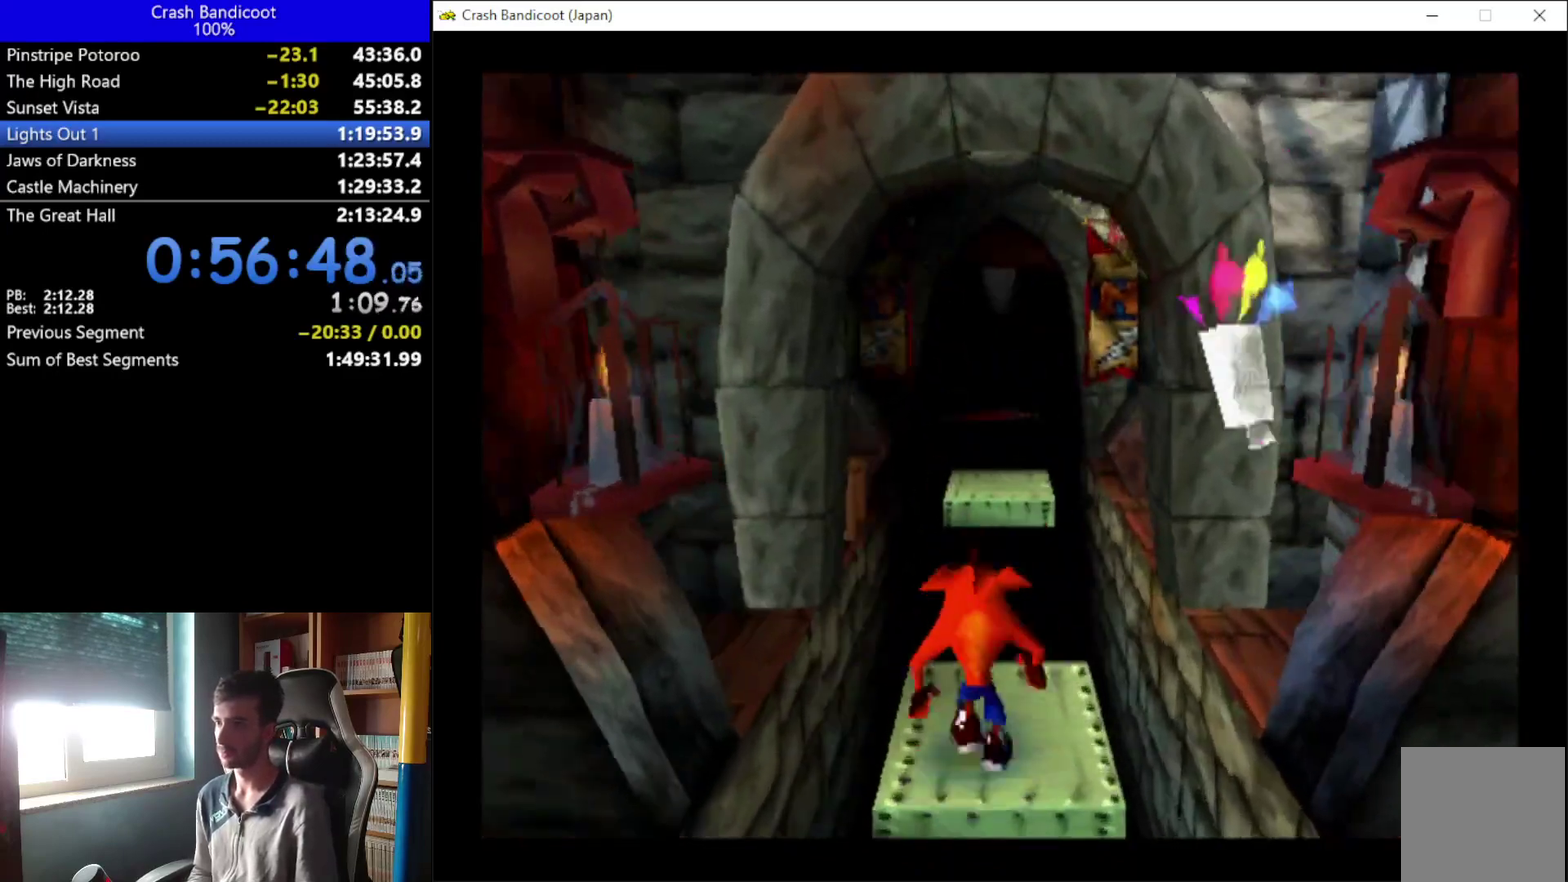
{"buttons": ["A", "DPAD_UP"], "left_stick": "center", "events": [[33, "A", "down"], [133, "DPAD_RIGHT", "down"], [233, "DPAD_RIGHT", "up"], [300, "DPAD_LEFT", "down"], [400, "DPAD_LEFT", "up"], [433, "DPAD_RIGHT", "down"], [500, "DPAD_RIGHT", "up"]]}
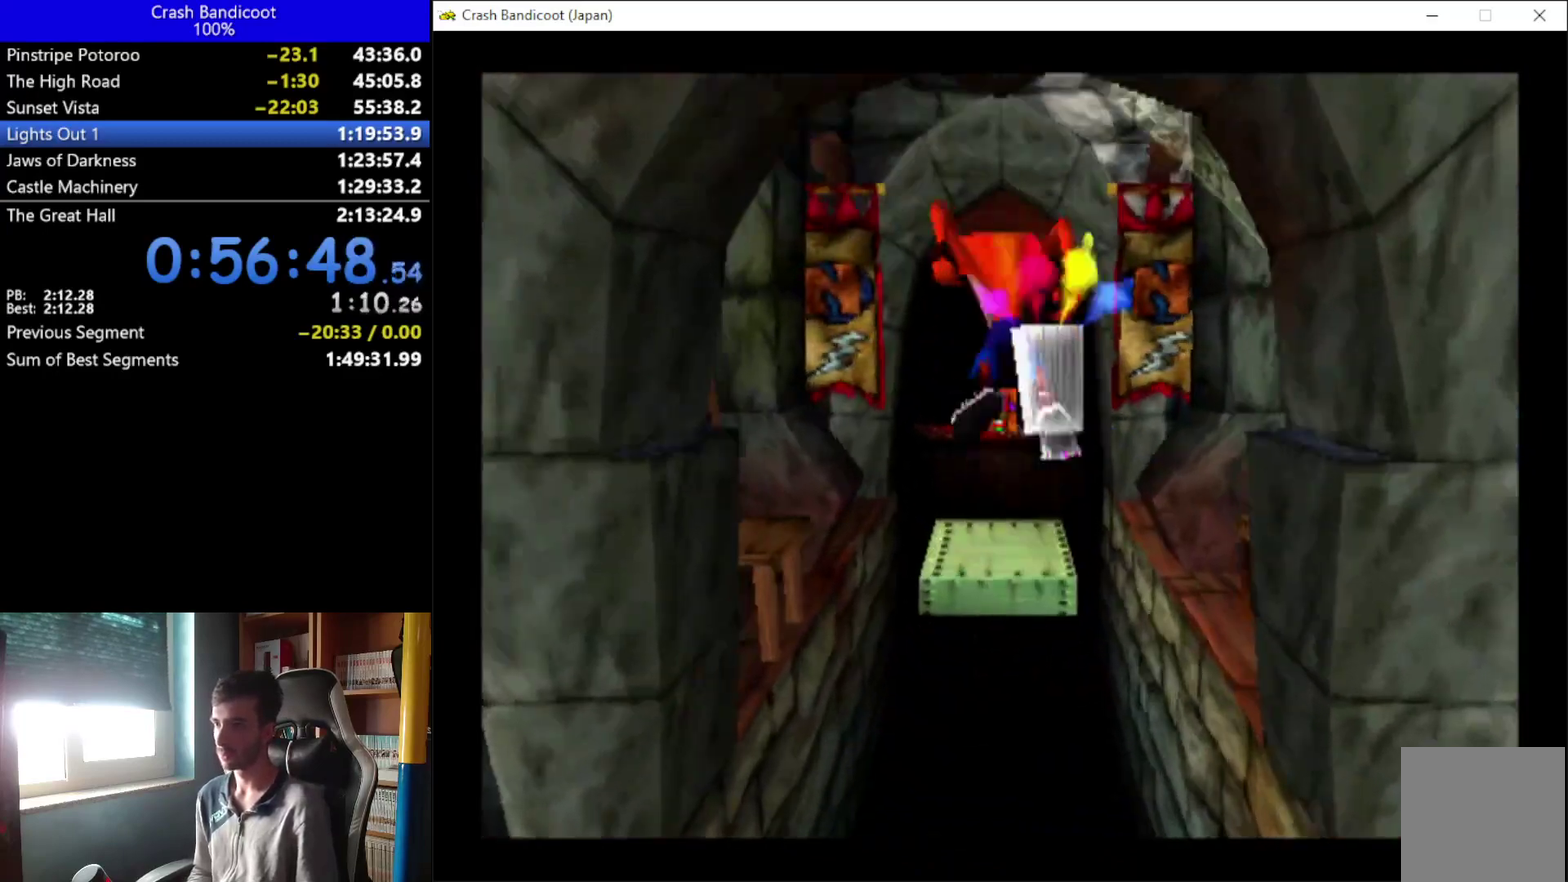
{"buttons": ["DPAD_UP"], "left_stick": "center", "events": [[33, "DPAD_LEFT", "down"], [100, "DPAD_LEFT", "up"], [133, "DPAD_RIGHT", "down"], [200, "DPAD_RIGHT", "up"], [300, "A", "up"]]}
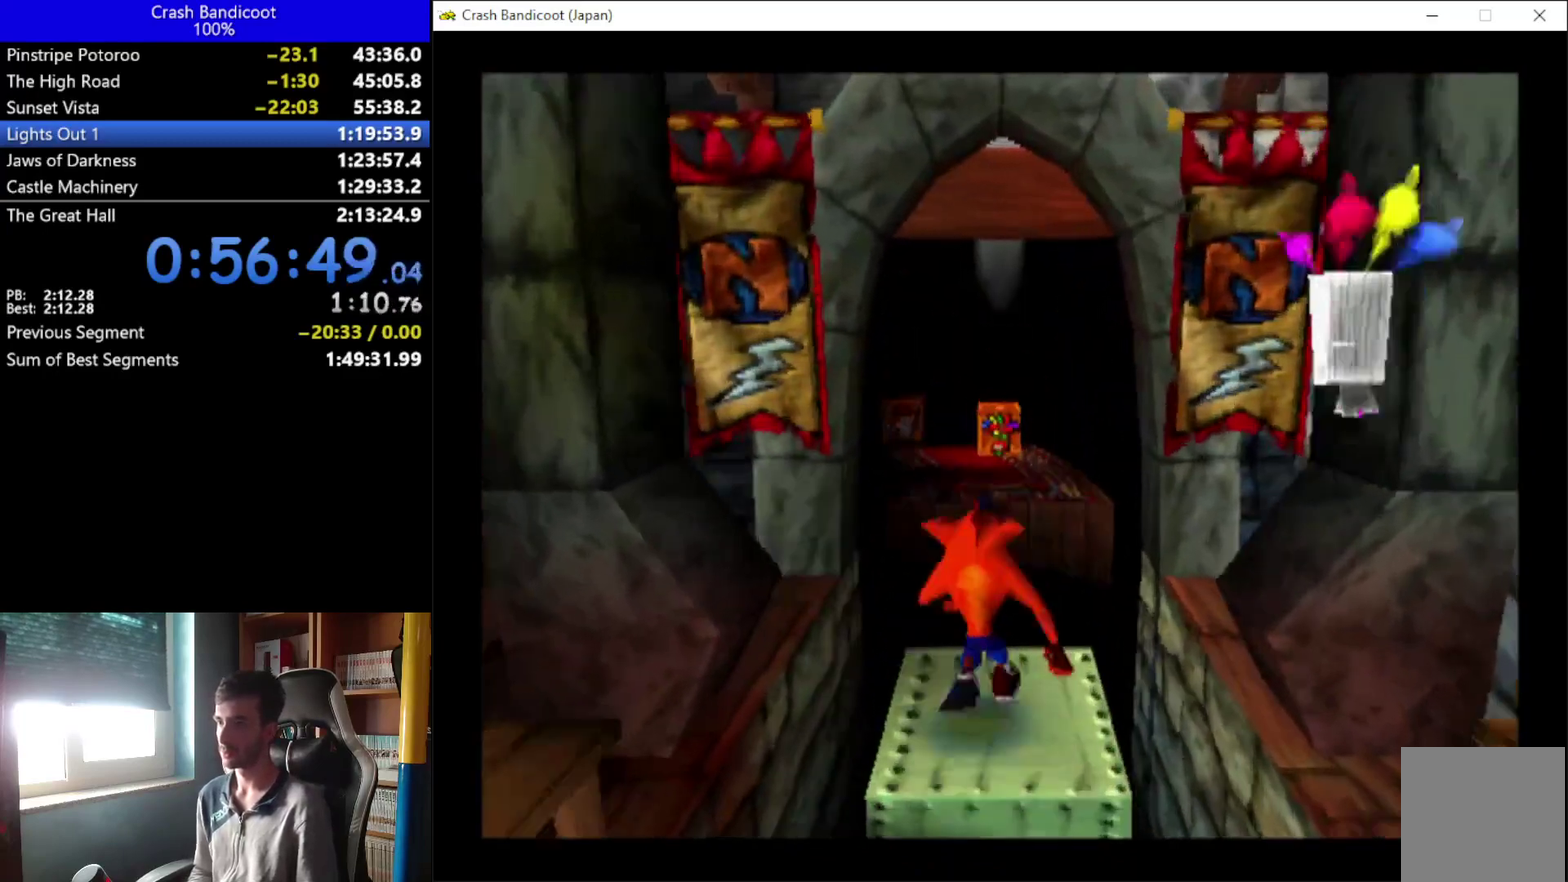
{"buttons": ["A", "DPAD_UP"], "left_stick": "center", "events": [[67, "A", "down"], [167, "DPAD_RIGHT", "down"], [233, "DPAD_RIGHT", "up"], [267, "DPAD_LEFT", "down"], [400, "DPAD_LEFT", "up"]]}
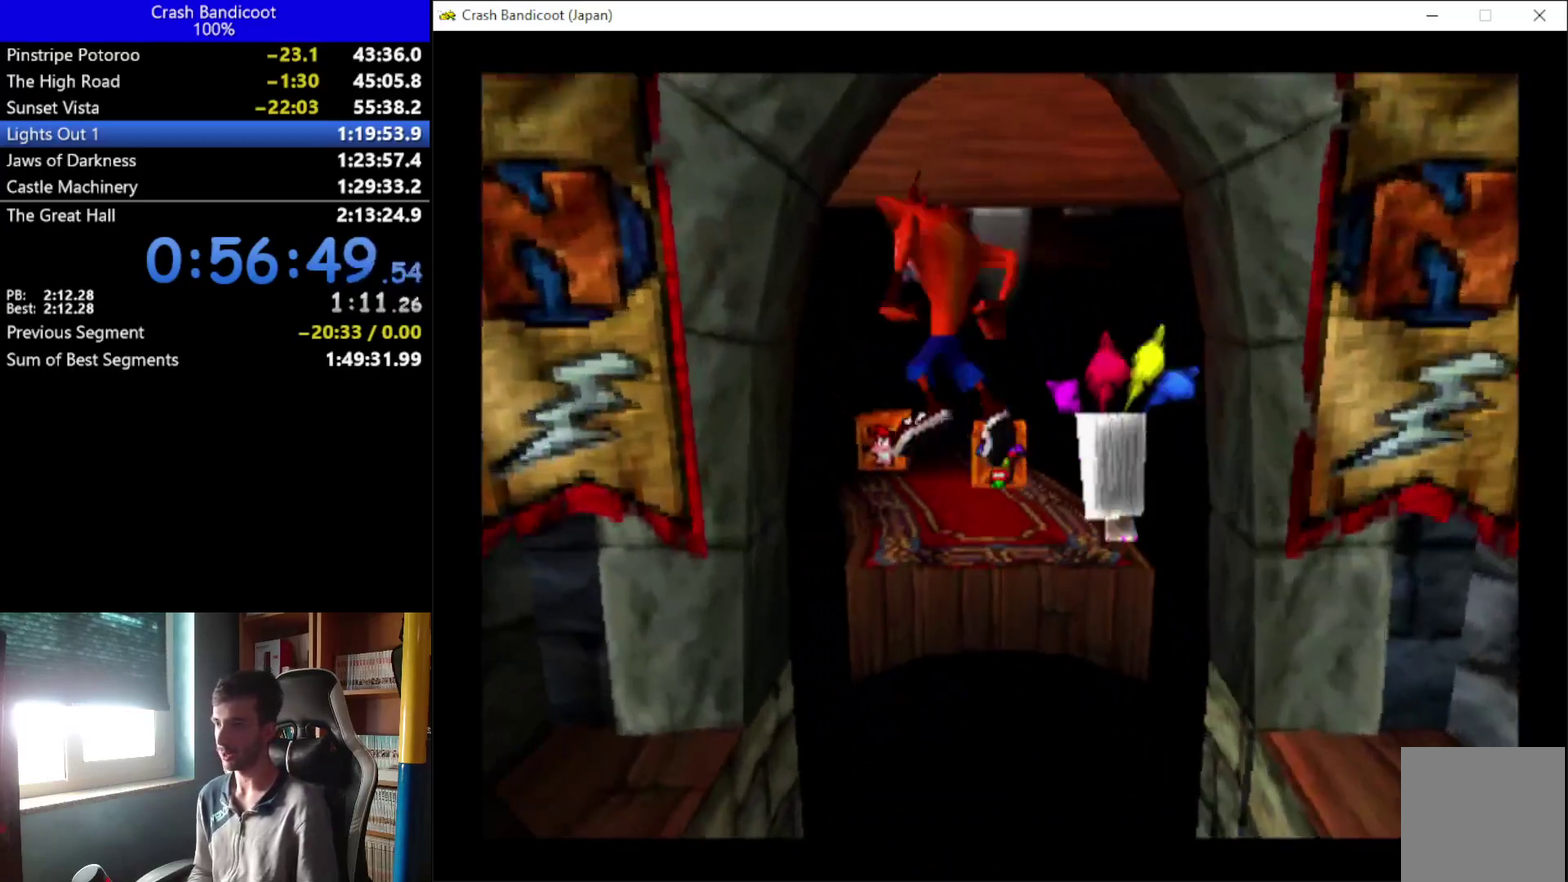
{"buttons": ["DPAD_UP", "DPAD_RIGHT"], "left_stick": "center", "events": [[67, "A", "up"], [67, "DPAD_LEFT", "down"], [133, "DPAD_LEFT", "up"], [400, "A", "down"], [467, "DPAD_RIGHT", "down"], [500, "A", "up"]]}
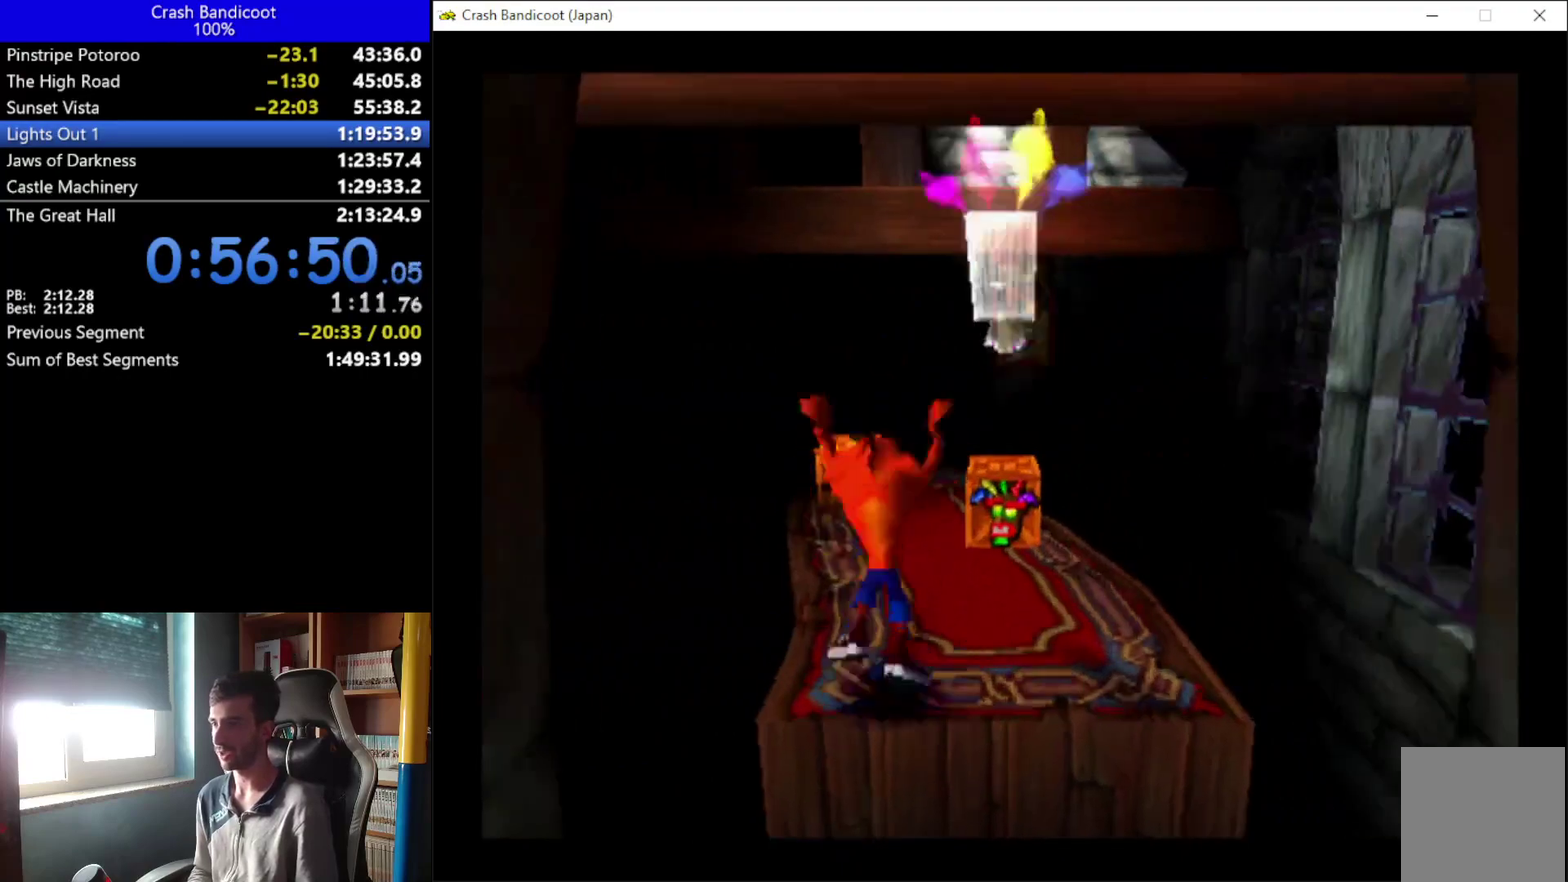
{"buttons": ["X", "DPAD_UP", "DPAD_LEFT"], "left_stick": "center", "events": [[67, "DPAD_RIGHT", "up"], [333, "X", "down"], [400, "DPAD_LEFT", "down"]]}
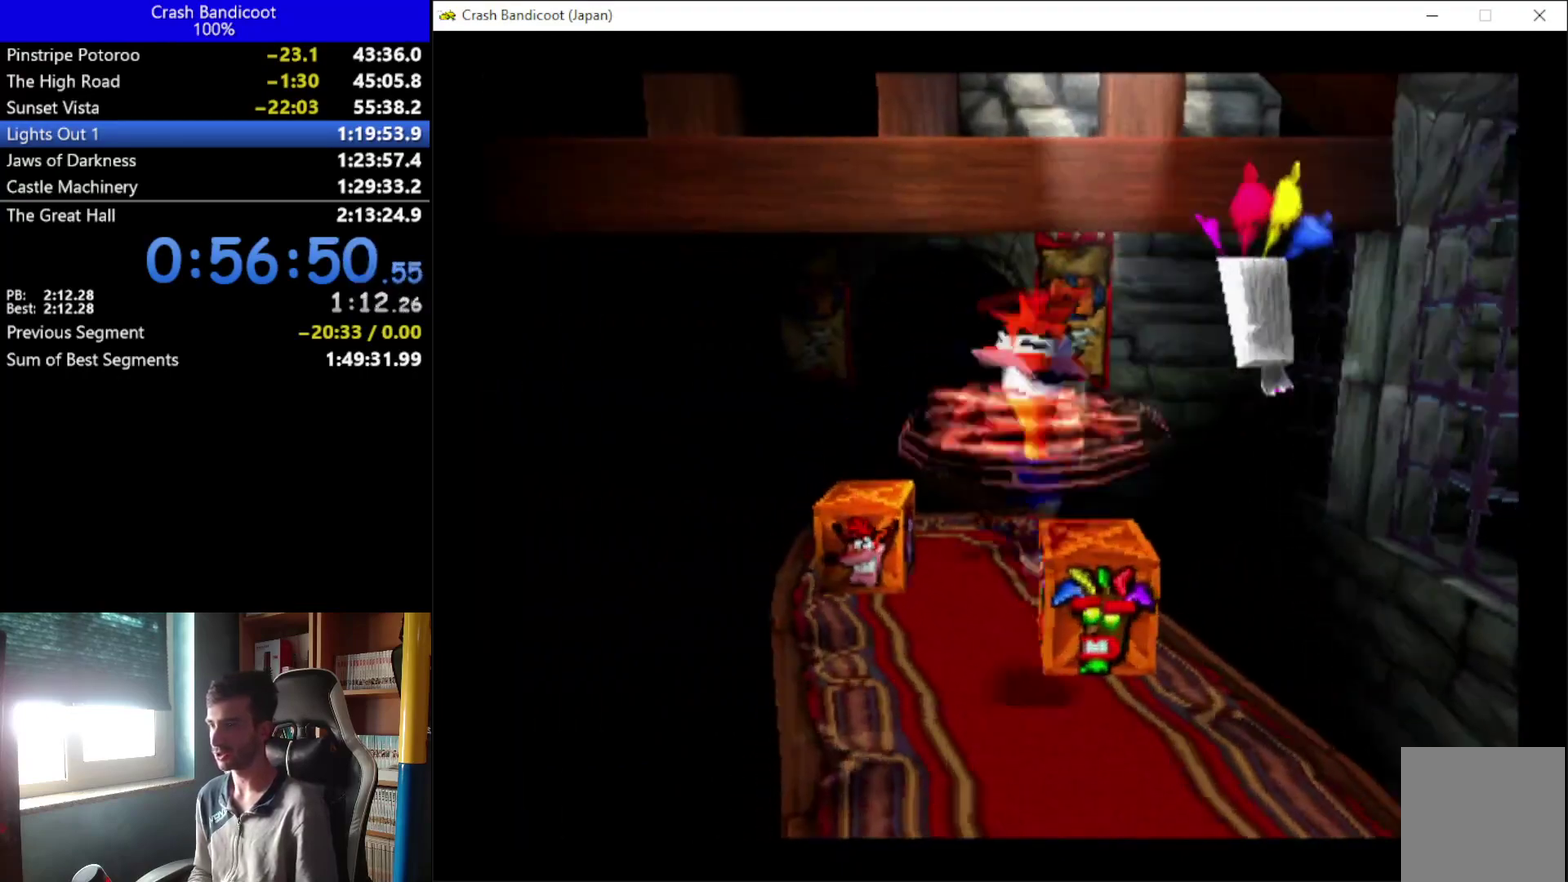
{"buttons": ["DPAD_UP"], "left_stick": "center", "events": [[133, "DPAD_LEFT", "up"], [267, "X", "up"]]}
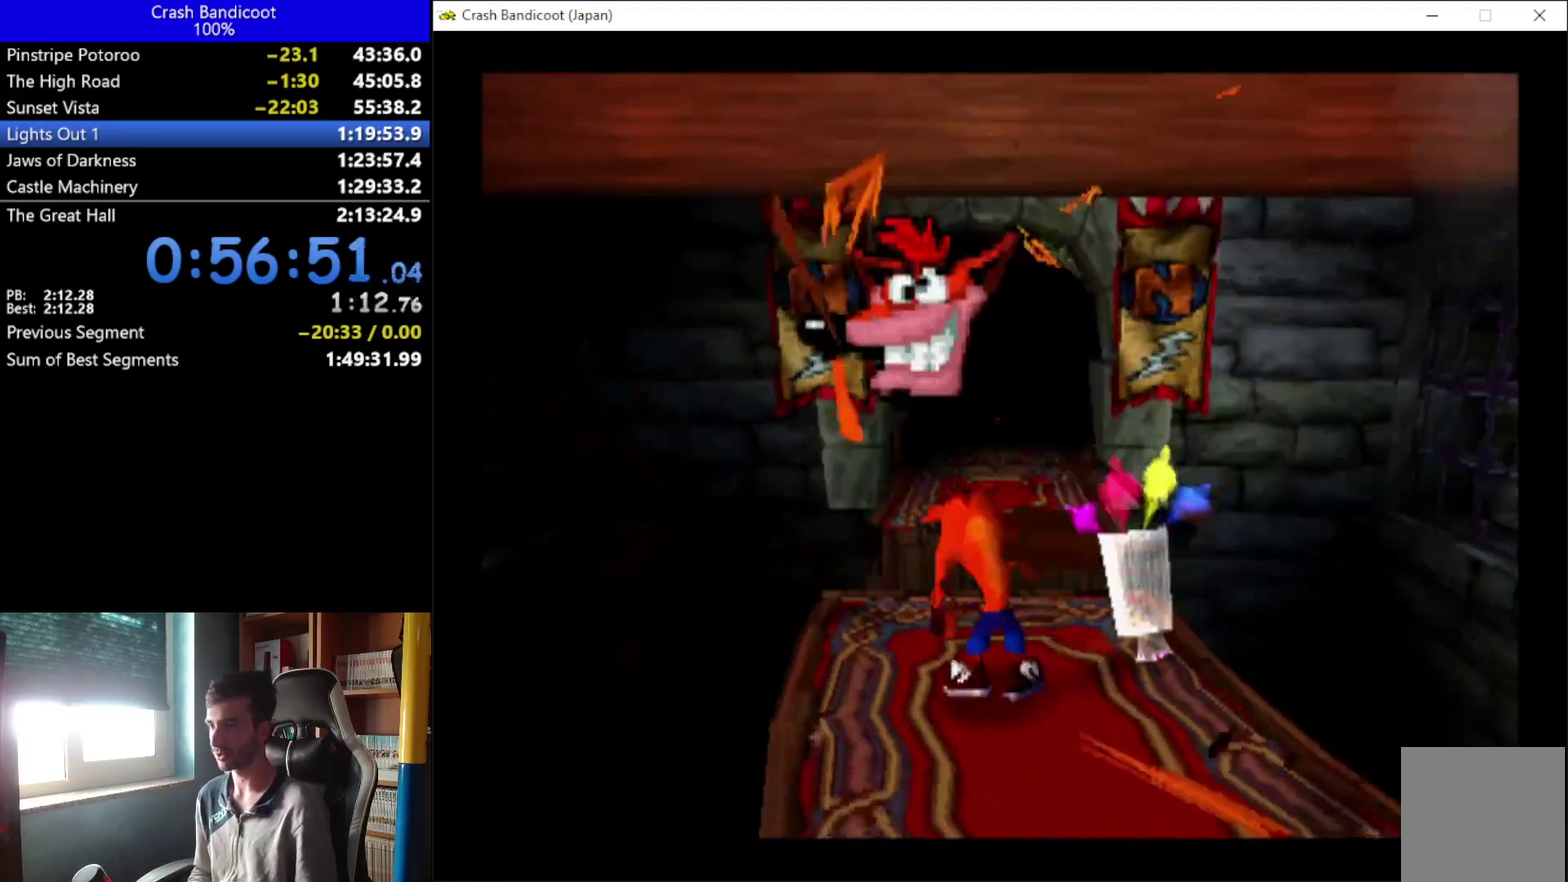
{"buttons": ["DPAD_UP"], "left_stick": "center", "events": [[67, "A", "down"], [167, "DPAD_LEFT", "down"], [267, "DPAD_LEFT", "up"], [267, "DPAD_RIGHT", "down"], [333, "A", "up"], [400, "DPAD_RIGHT", "up"]]}
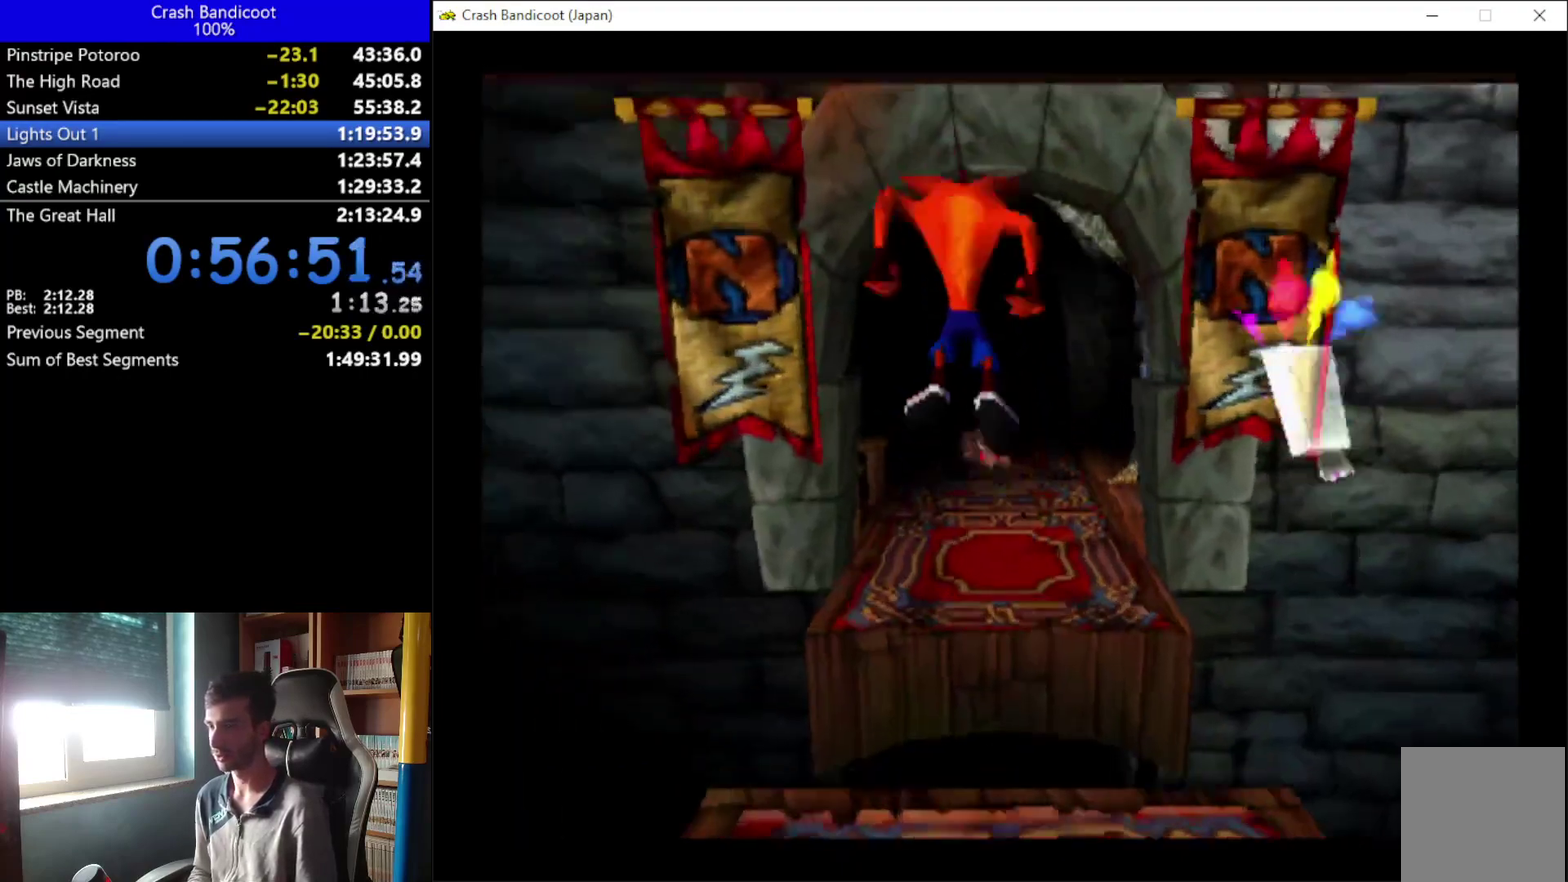
{"buttons": ["A", "DPAD_UP"], "left_stick": "center", "events": [[33, "DPAD_RIGHT", "down"], [133, "DPAD_RIGHT", "up"], [333, "A", "down"], [400, "DPAD_RIGHT", "down"], [467, "DPAD_RIGHT", "up"]]}